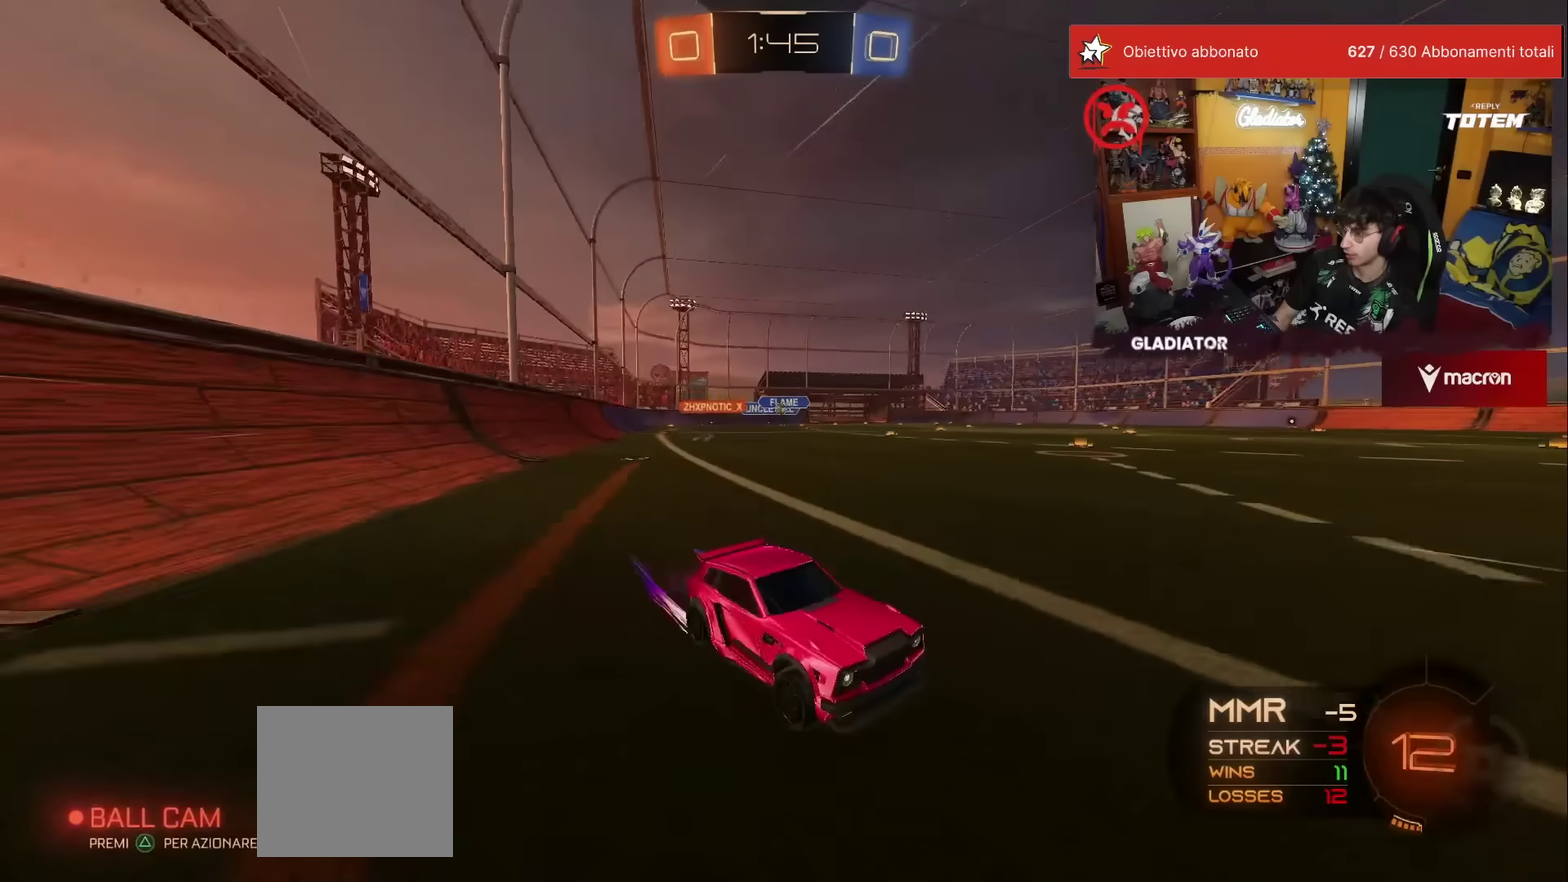
Gameplay with a controller (Xbox layout); each line is a JSON object with the inputs held at the frame after it. "events" lists button and stick changes between this image and that frame as [ms after this image, input, new state], when the widget could be followed in between. This overlay highlights the sticks when they move; stick clicks (L3) are not distinguishable. Not read: L3 R3.
{"buttons": ["L2"], "left_stick": "left", "events": [[17, "X", "down"], [133, "X", "up"], [283, "left_stick", "center"], [417, "R2", "up"], [417, "left_stick", "left"], [433, "L2", "down"]]}
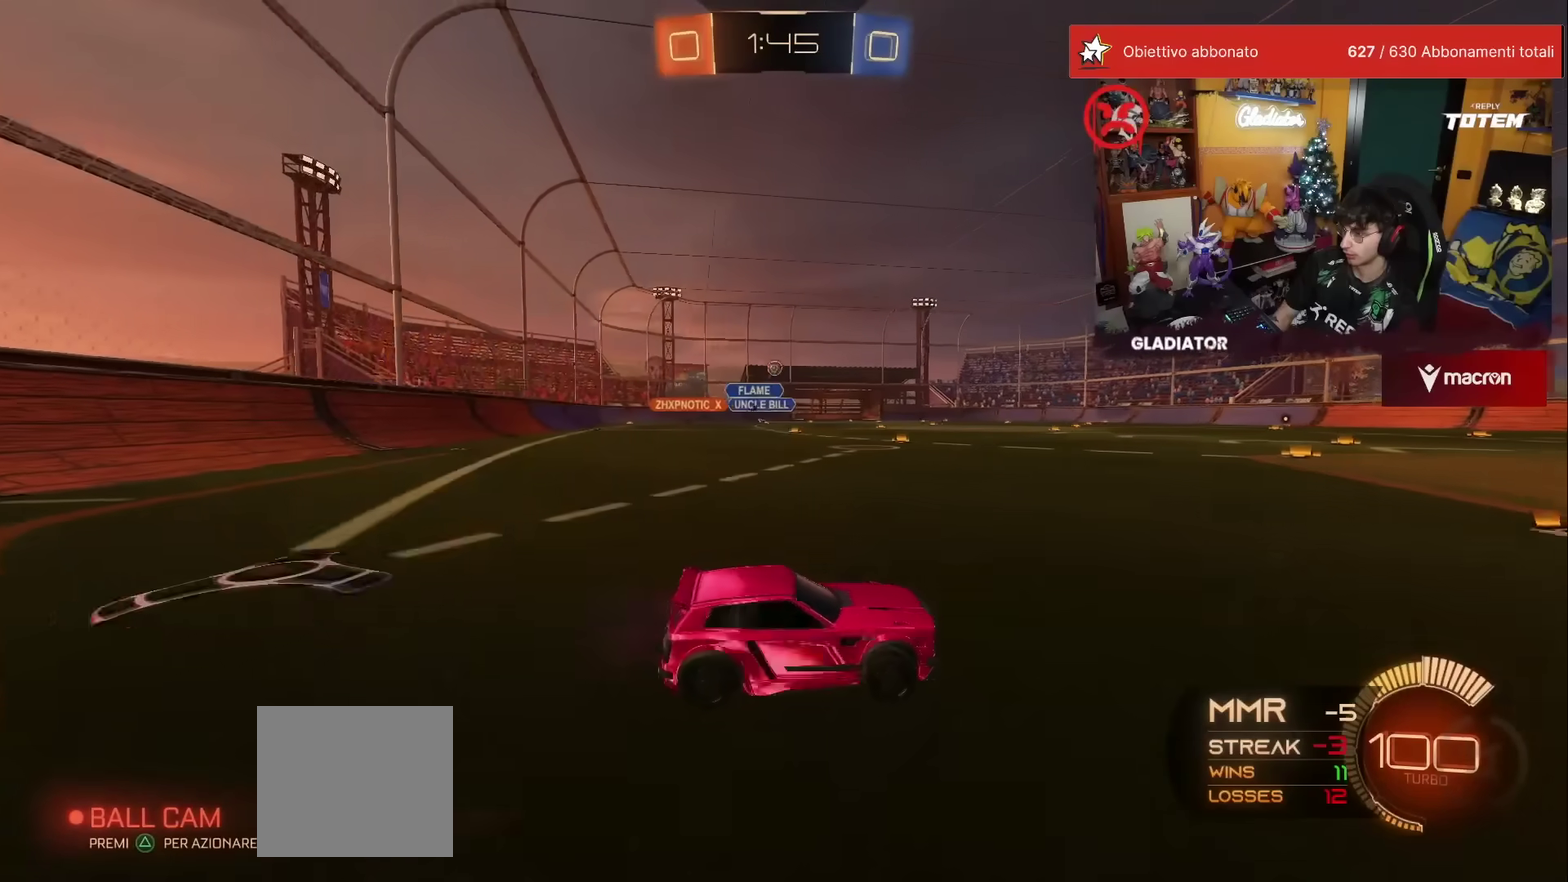
{"buttons": ["R2"], "left_stick": "down-right", "events": [[83, "L2", "up"], [150, "left_stick", "down-left"], [317, "left_stick", "down"], [367, "L2", "down"], [383, "left_stick", "down-right"], [483, "L2", "up"], [500, "R2", "down"]]}
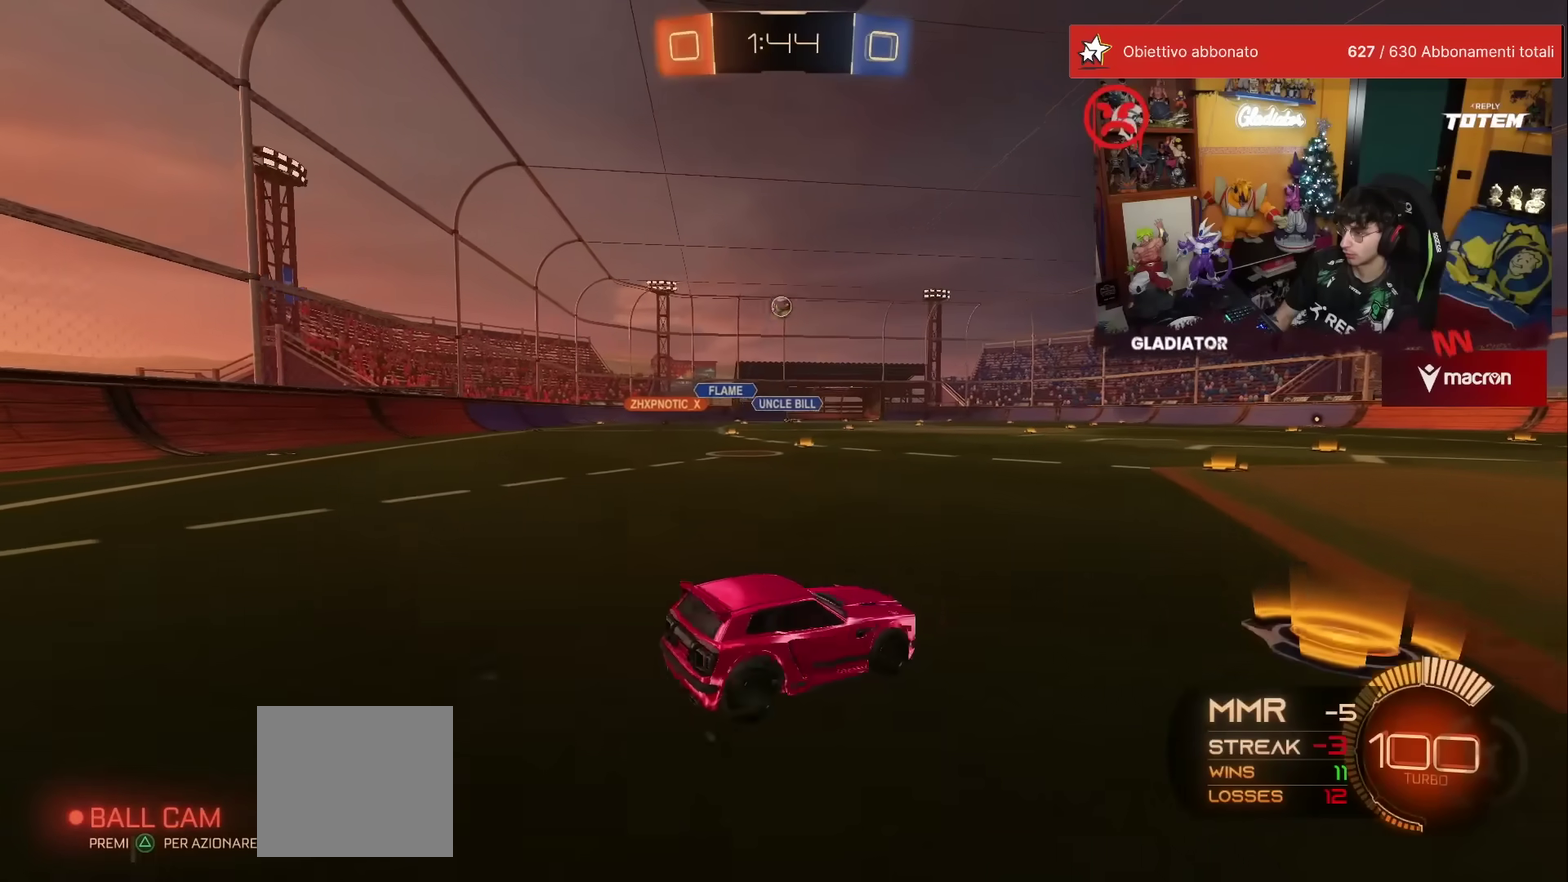
{"buttons": ["R2"], "left_stick": "right", "events": [[33, "left_stick", "right"], [150, "R1", "down"], [350, "R1", "up"]]}
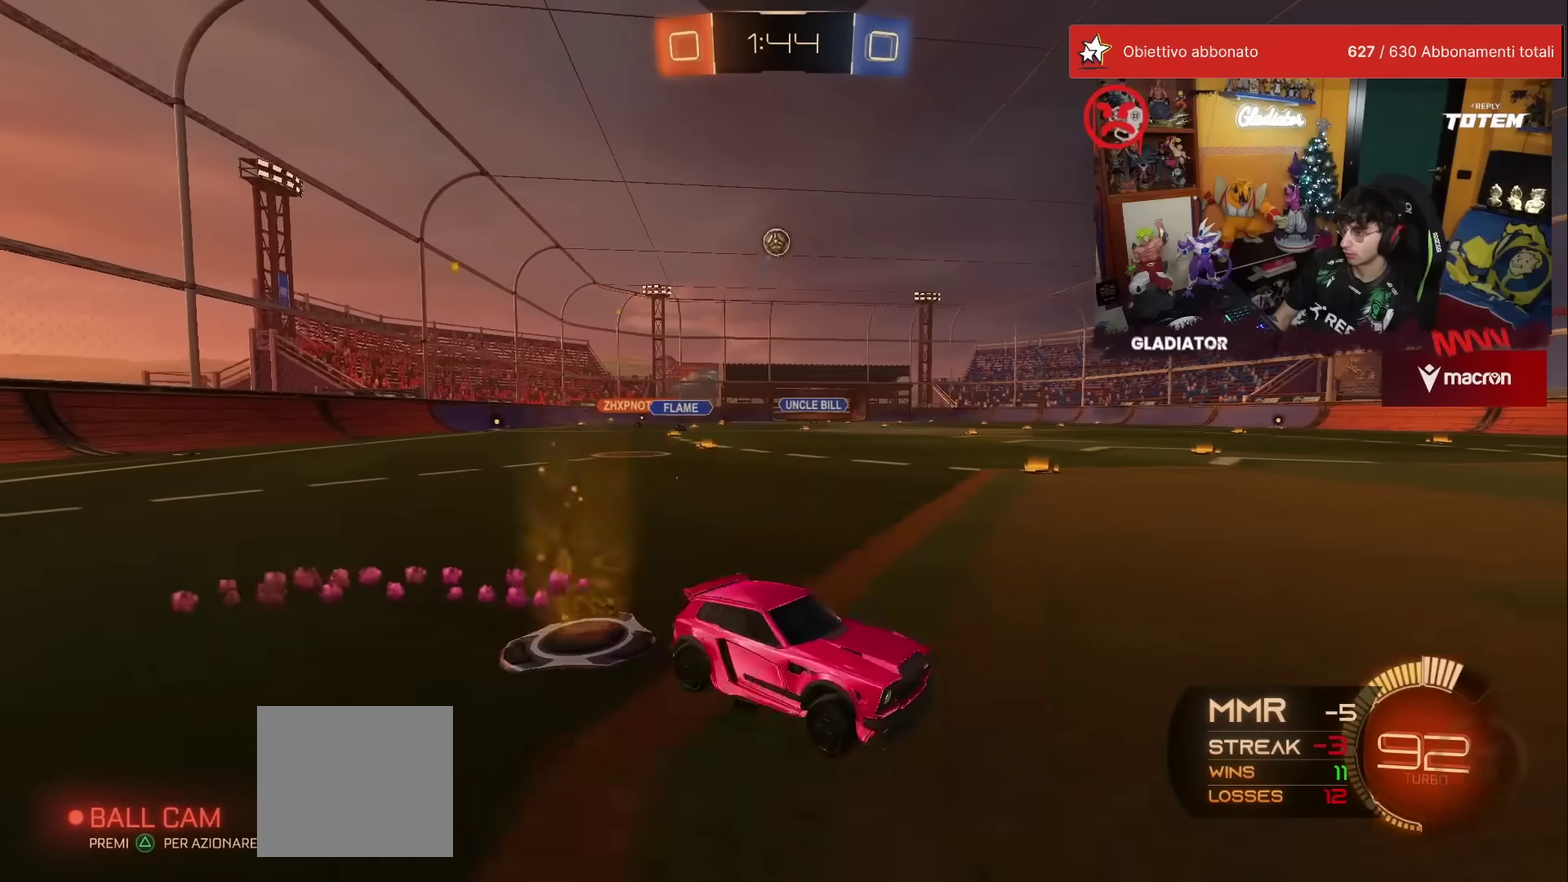
{"buttons": ["R2"], "left_stick": "up-left", "events": [[67, "R1", "down"], [150, "left_stick", "up-right"], [417, "left_stick", "up-left"], [433, "R1", "up"]]}
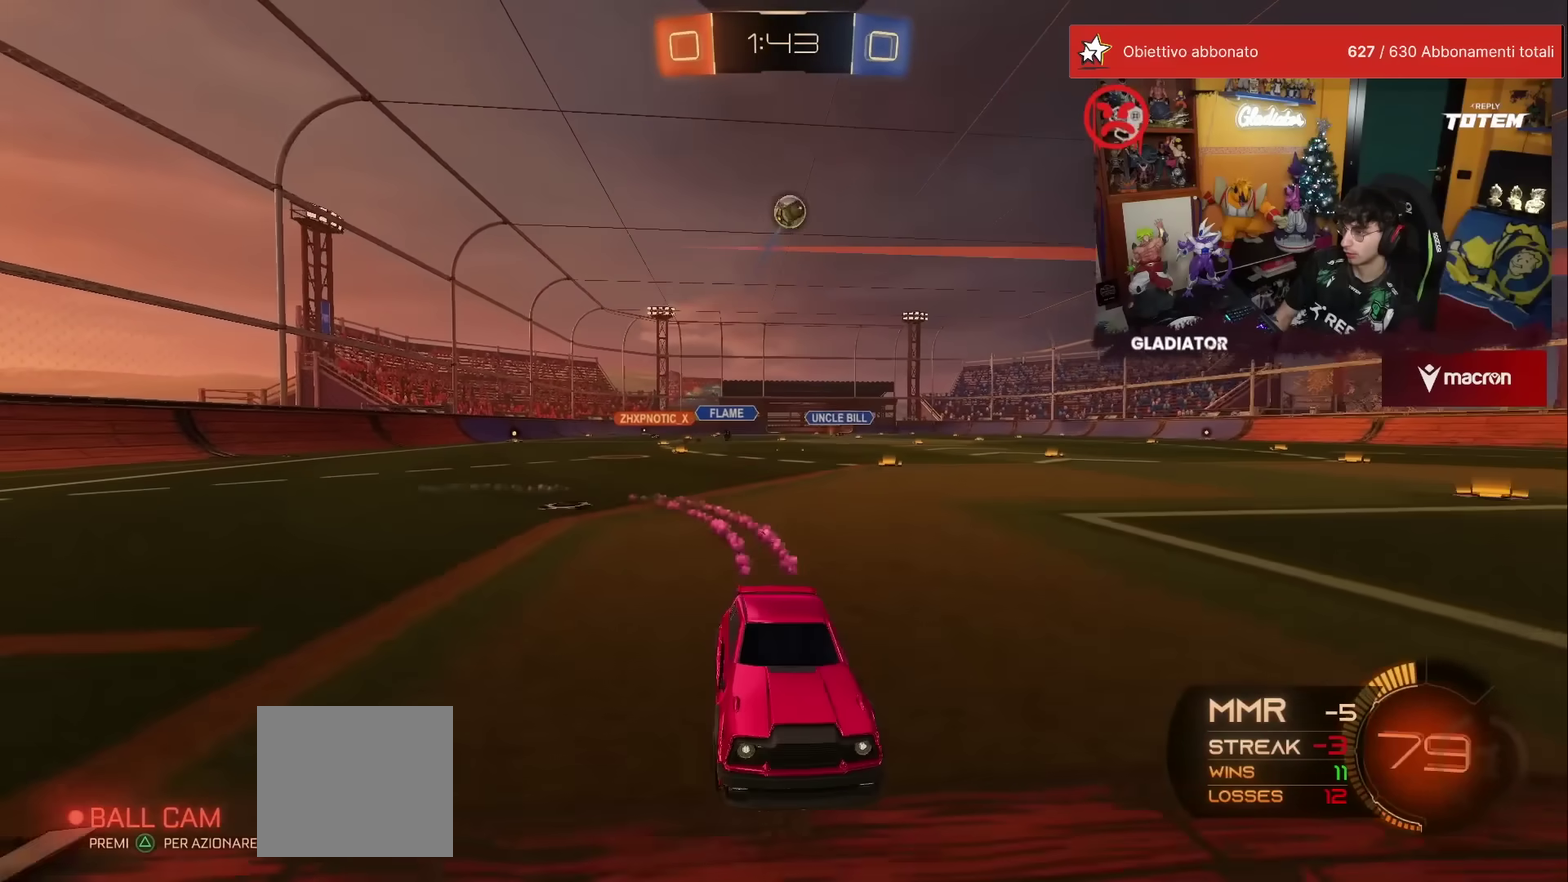
{"buttons": ["R1", "R2"], "left_stick": "center", "events": [[67, "left_stick", "center"], [150, "L2", "down"], [150, "R2", "up"], [217, "left_stick", "left"], [233, "L2", "up"], [233, "R2", "down"], [450, "R1", "down"], [500, "left_stick", "center"]]}
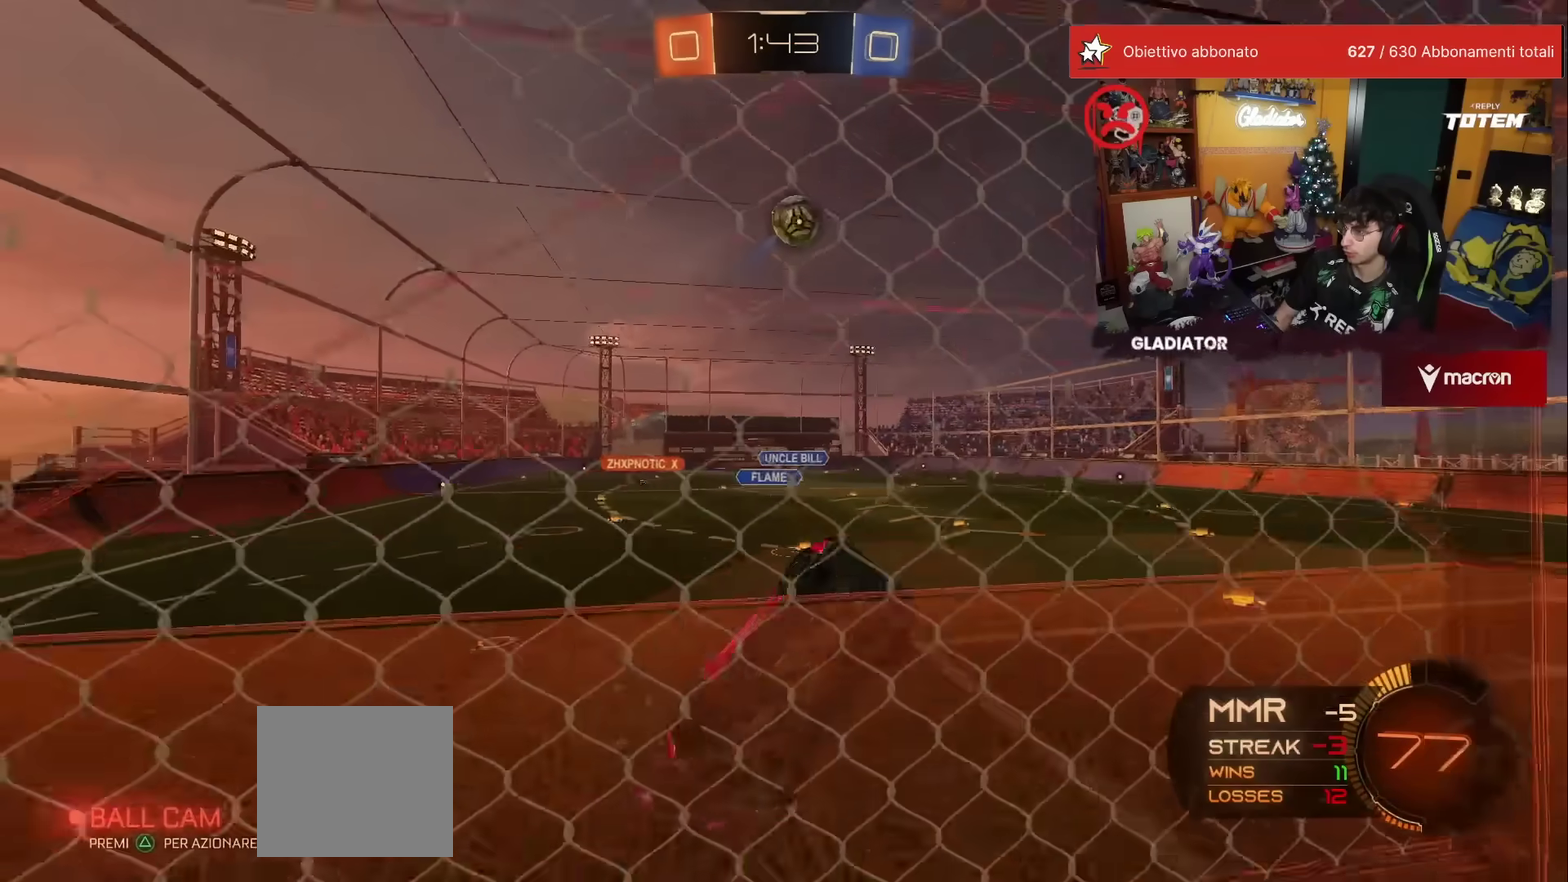
{"buttons": ["R1", "R2"], "left_stick": "center", "events": [[50, "R1", "up"], [283, "R1", "down"]]}
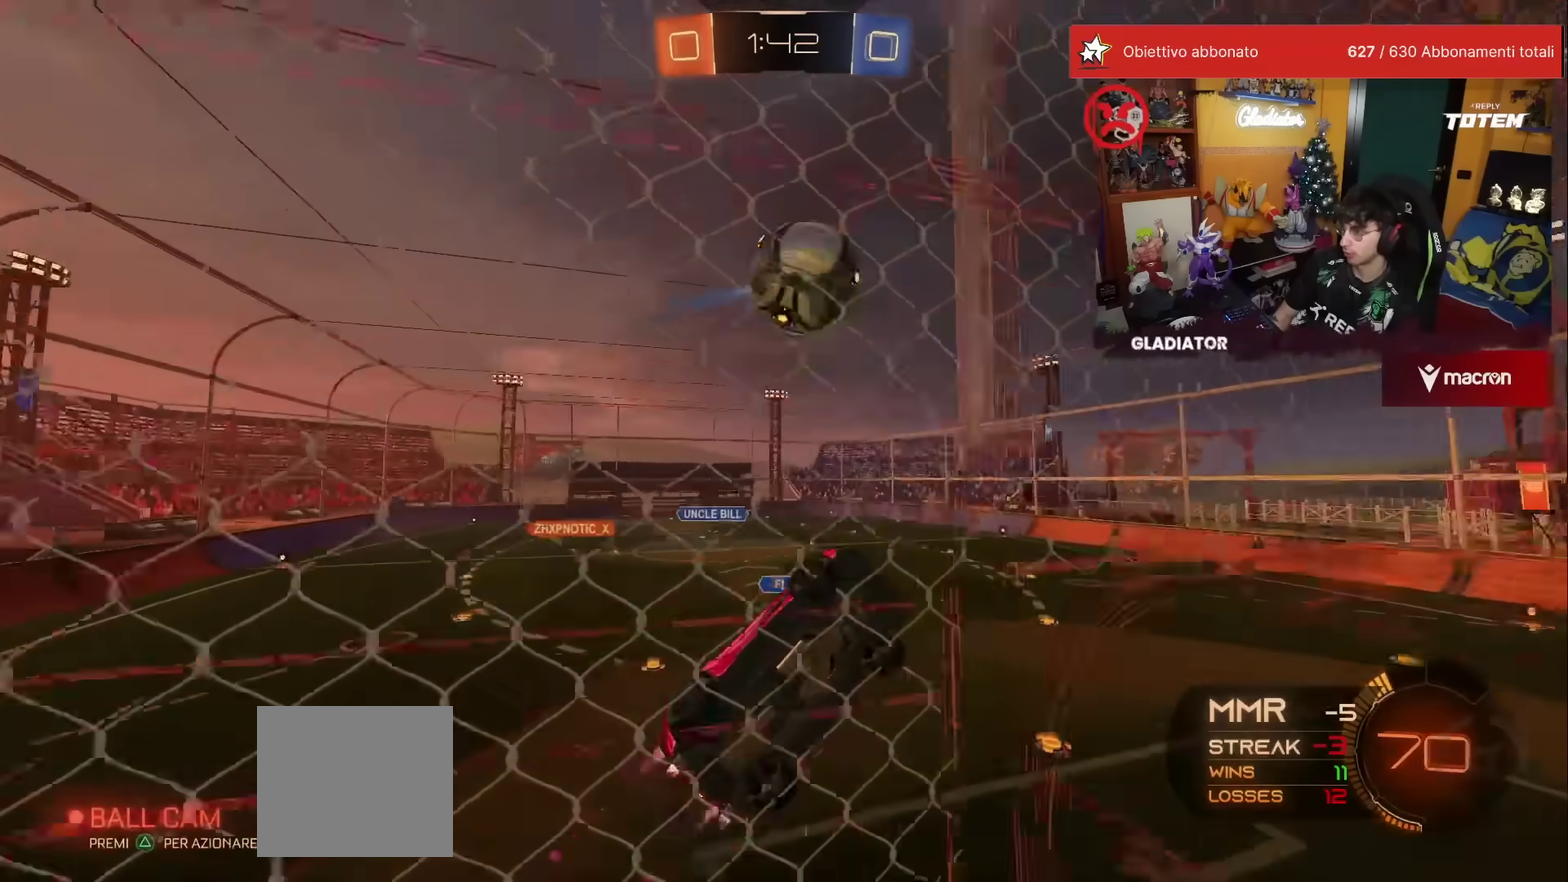
{"buttons": [], "left_stick": "down", "events": [[17, "A", "down"], [50, "left_stick", "up-left"], [100, "A", "up"], [167, "A", "down"], [217, "left_stick", "center"], [267, "A", "up"], [267, "R1", "up"], [267, "left_stick", "down"], [483, "R2", "up"]]}
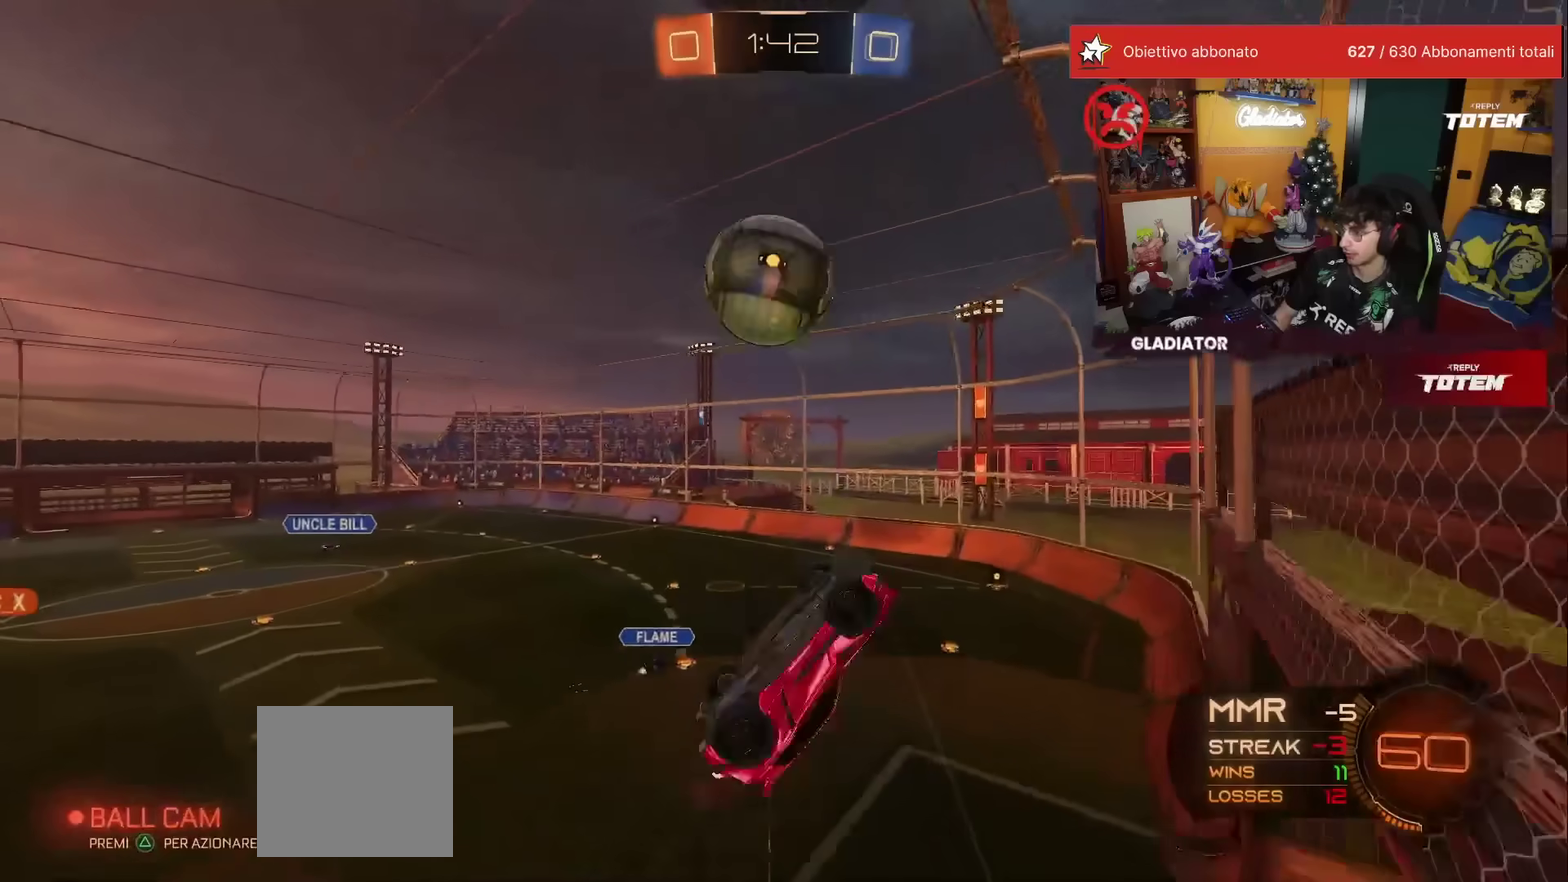
{"buttons": [], "left_stick": "center", "events": [[50, "left_stick", "center"]]}
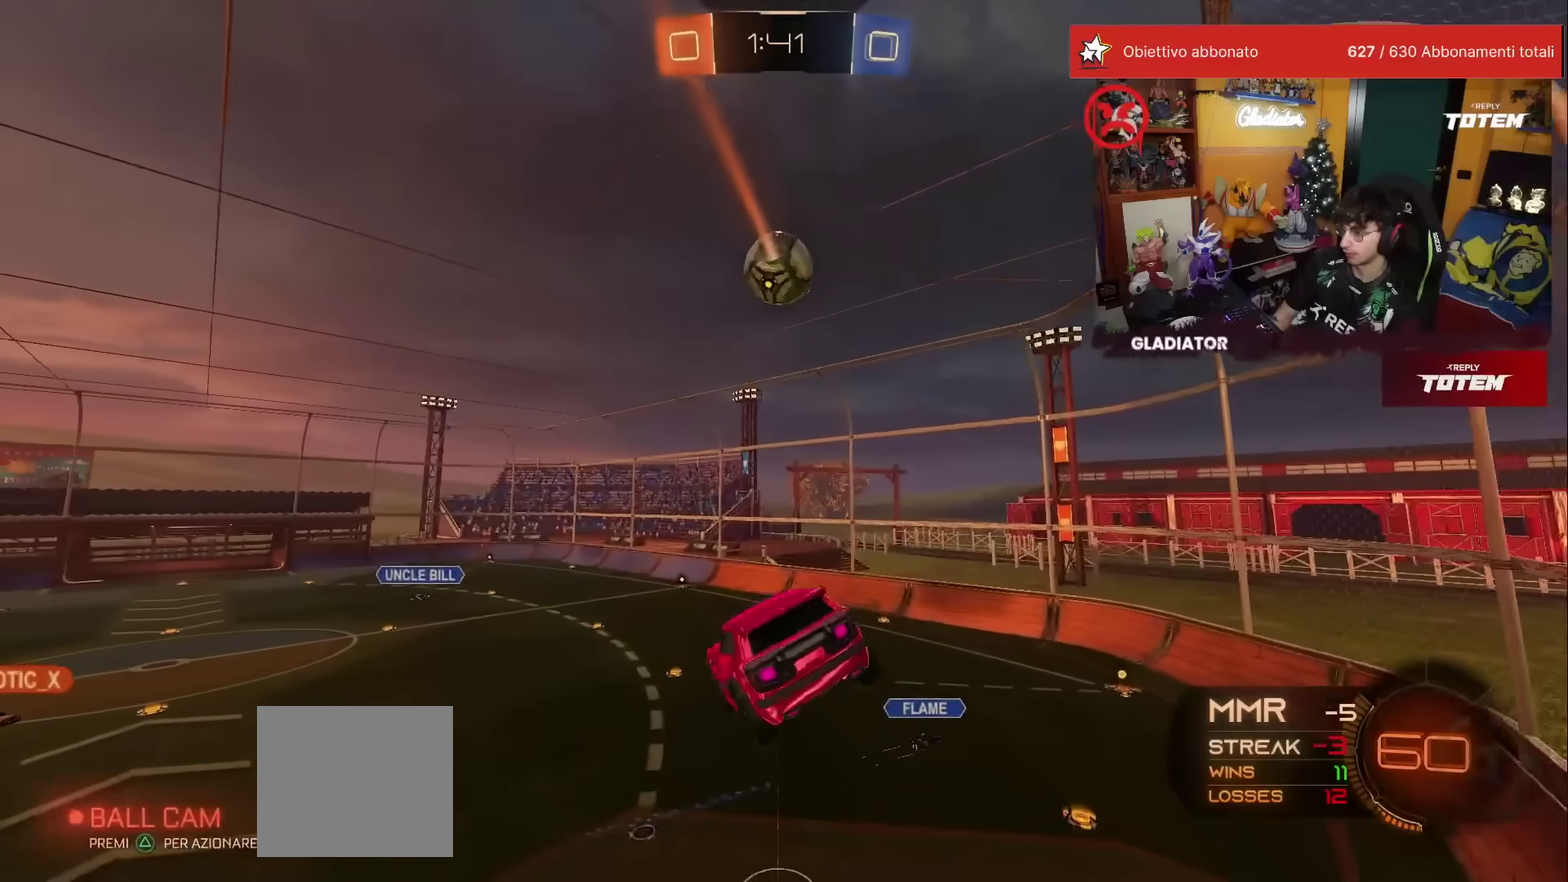
{"buttons": ["R1", "R2"], "left_stick": "center", "events": [[50, "R2", "down"], [100, "left_stick", "down"], [150, "R1", "down"], [150, "X", "down"], [183, "L1", "down"], [183, "left_stick", "down-right"], [217, "X", "up"], [300, "L1", "up"], [383, "left_stick", "center"]]}
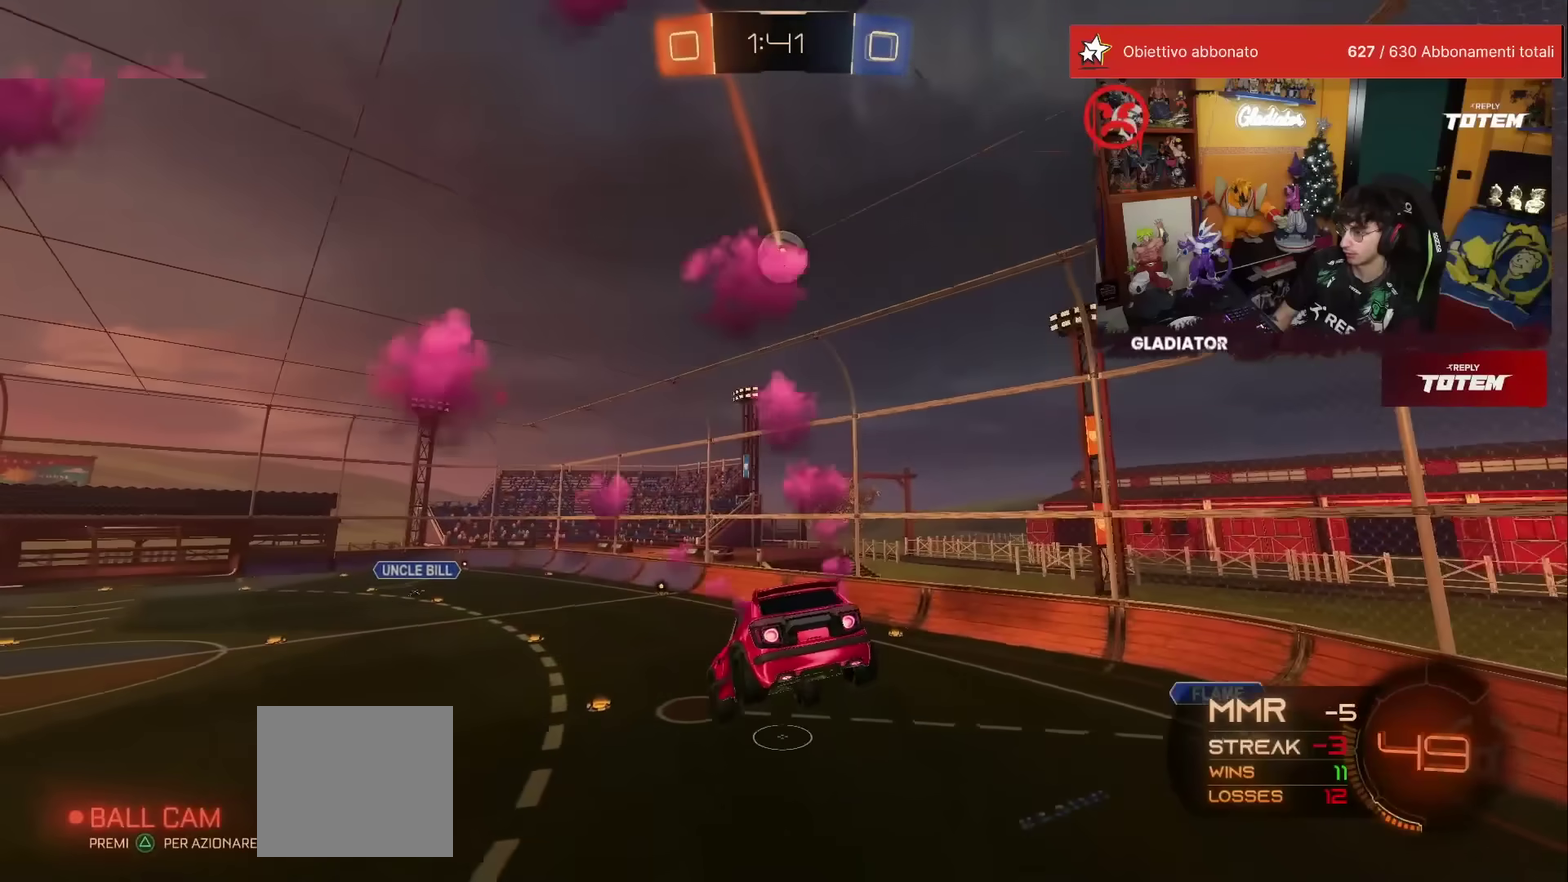
{"buttons": ["R2"], "left_stick": "left", "events": [[33, "left_stick", "down"], [150, "left_stick", "center"], [200, "R1", "up"], [500, "left_stick", "left"]]}
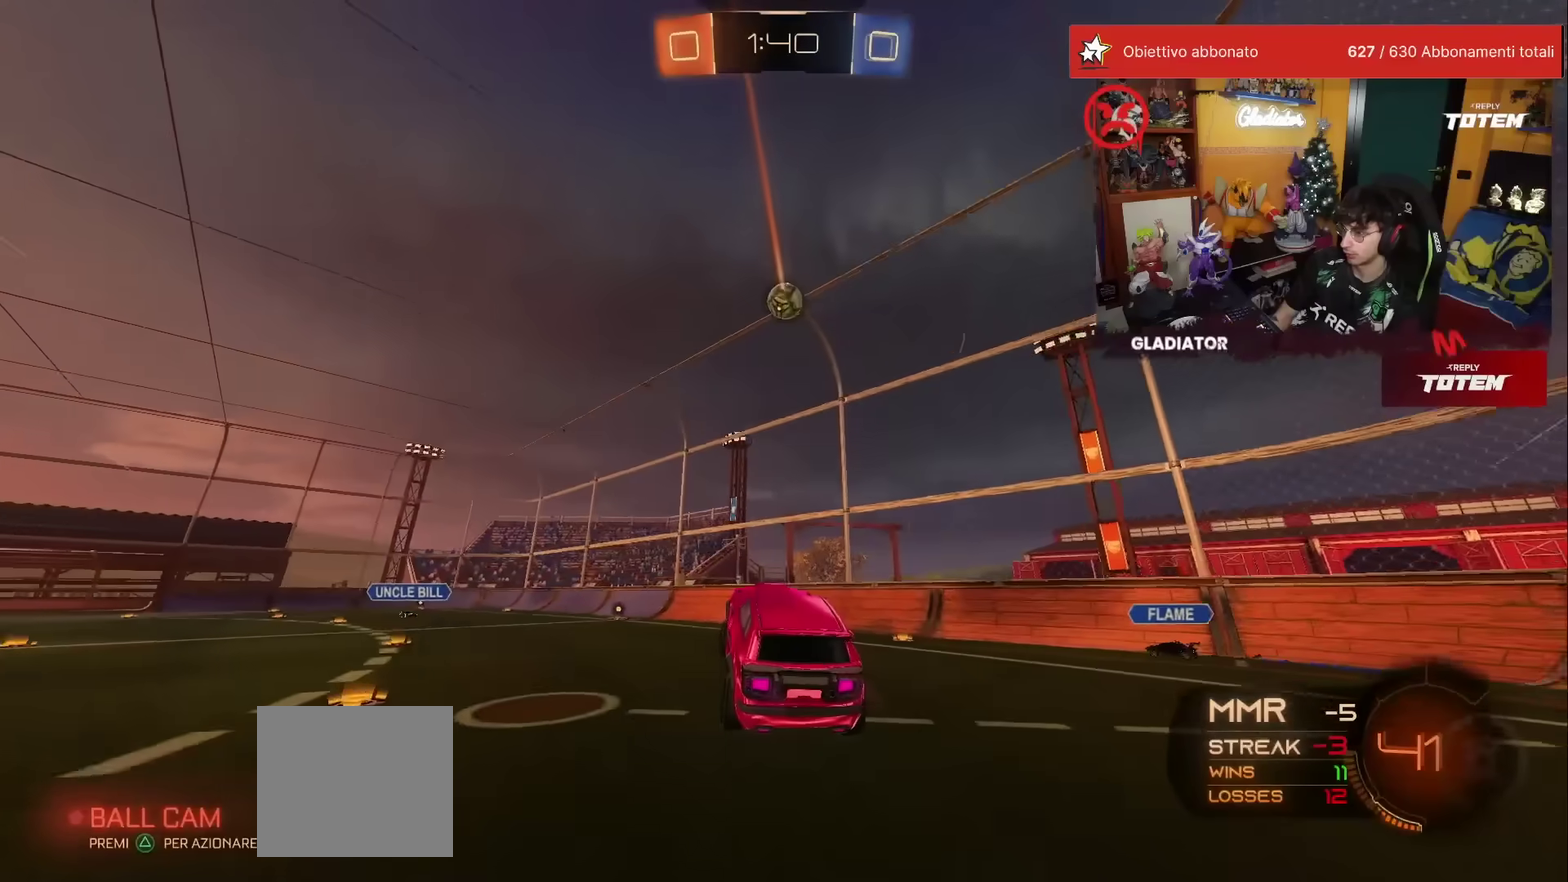
{"buttons": ["A", "R2"], "left_stick": "down", "events": [[233, "R2", "up"], [417, "R2", "down"], [500, "A", "down"], [500, "left_stick", "down"]]}
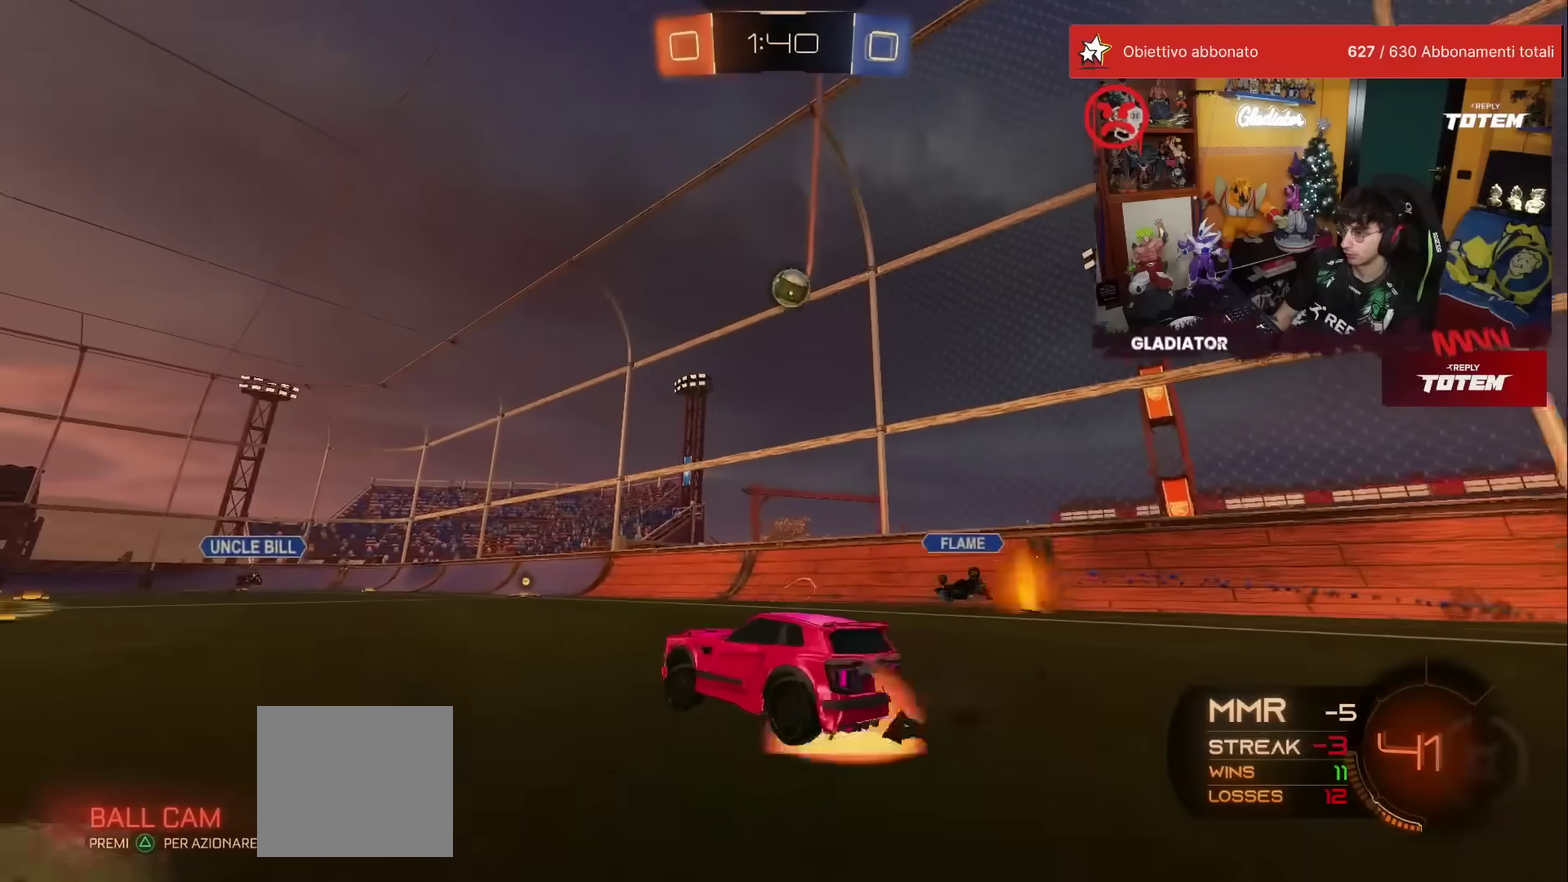
{"buttons": ["A", "X", "R1", "R2"], "left_stick": "center", "events": [[17, "X", "down"], [50, "R1", "down"], [83, "left_stick", "down-right"], [250, "X", "up"], [250, "left_stick", "down"], [283, "A", "up"], [300, "left_stick", "center"], [467, "A", "down"], [483, "X", "down"]]}
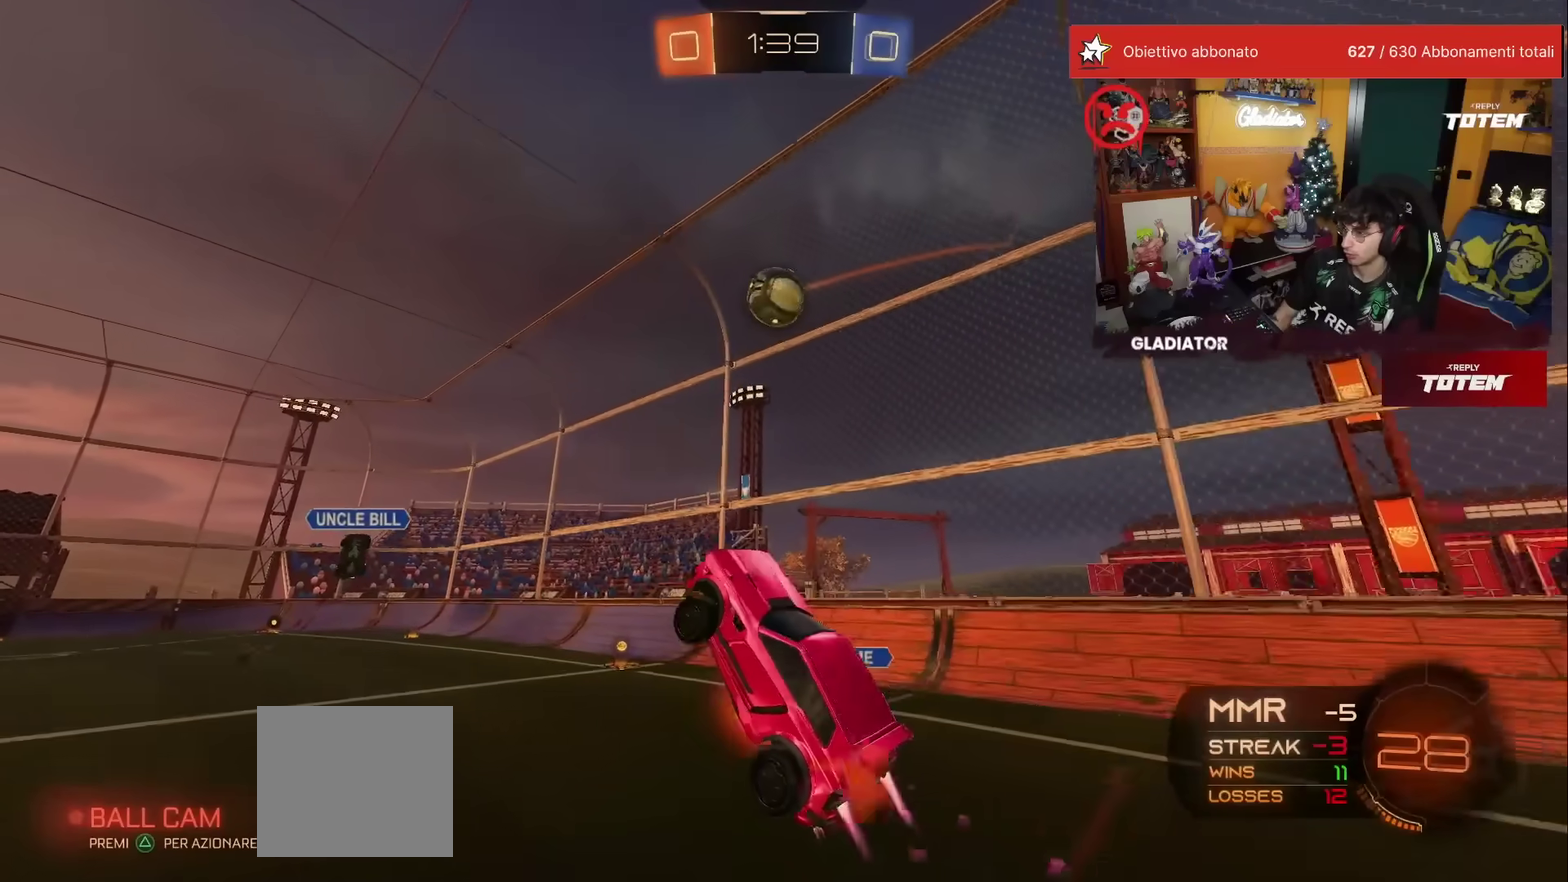
{"buttons": ["R1", "R2"], "left_stick": "right", "events": [[83, "left_stick", "up-right"], [150, "X", "up"], [200, "A", "up"], [317, "left_stick", "center"], [500, "left_stick", "right"]]}
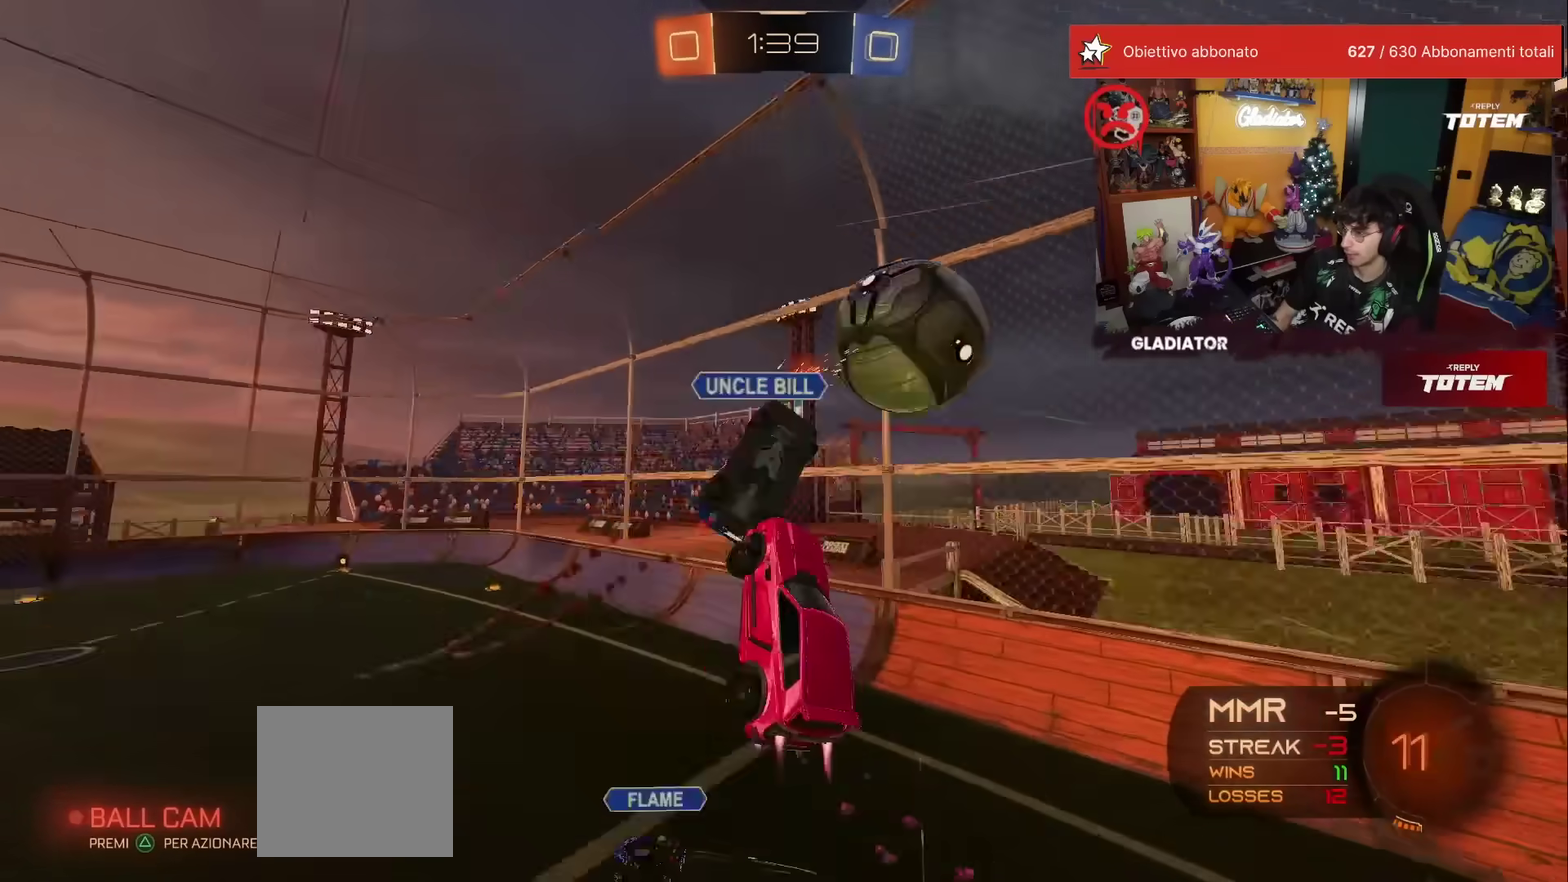
{"buttons": ["R2"], "left_stick": "center", "events": [[83, "left_stick", "down-right"], [117, "L2", "down"], [117, "R1", "up"], [233, "L2", "up"], [350, "left_stick", "right"], [433, "left_stick", "up-right"], [500, "left_stick", "center"]]}
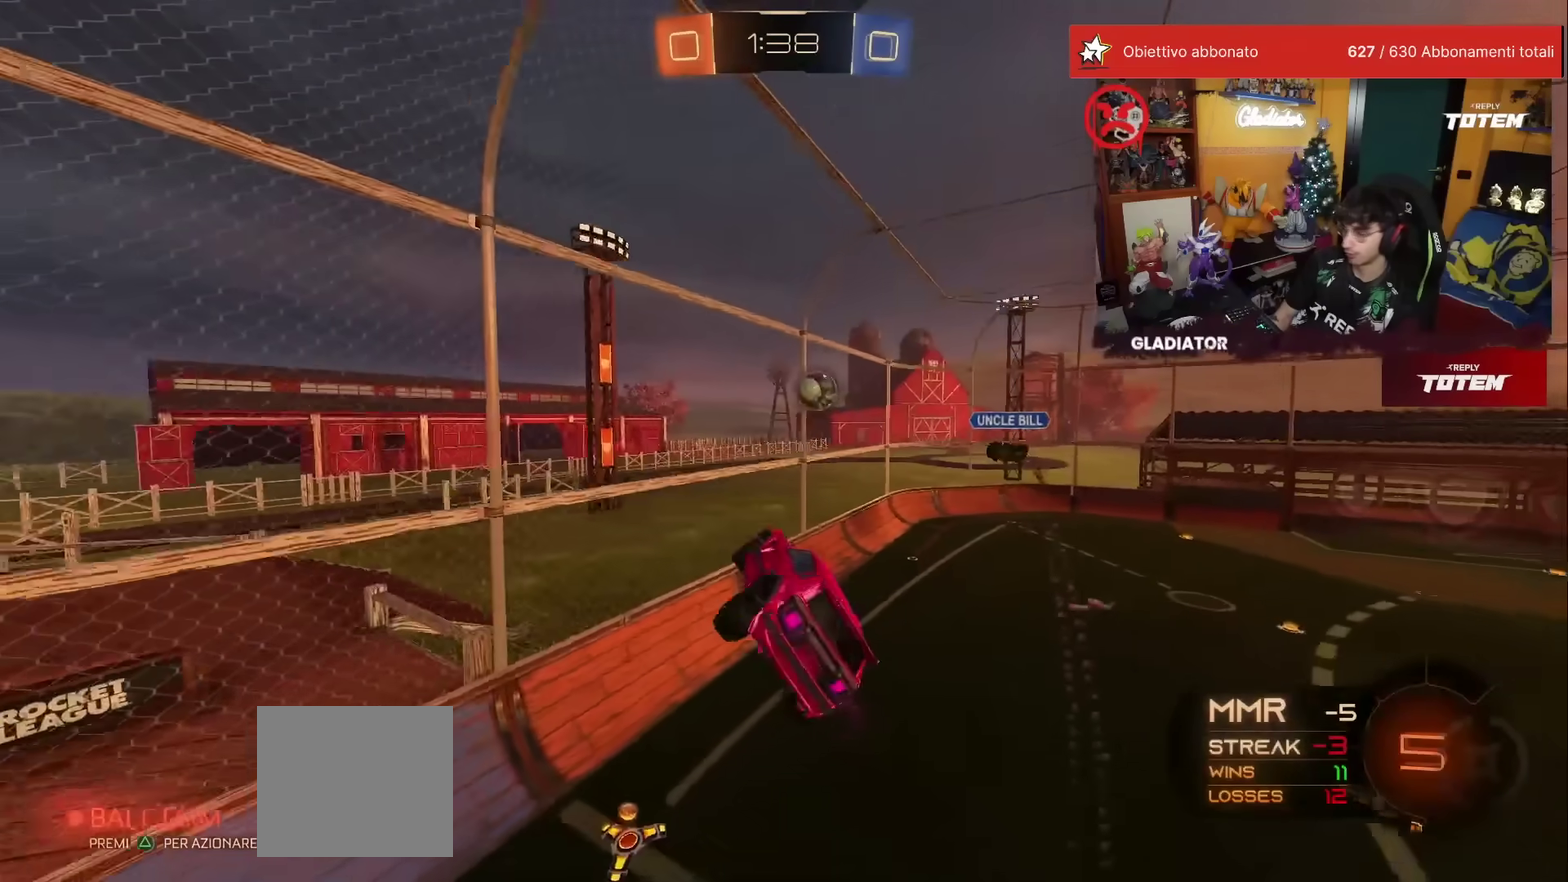
{"buttons": ["R2"], "left_stick": "center", "events": [[283, "Y", "down"], [367, "Y", "up"]]}
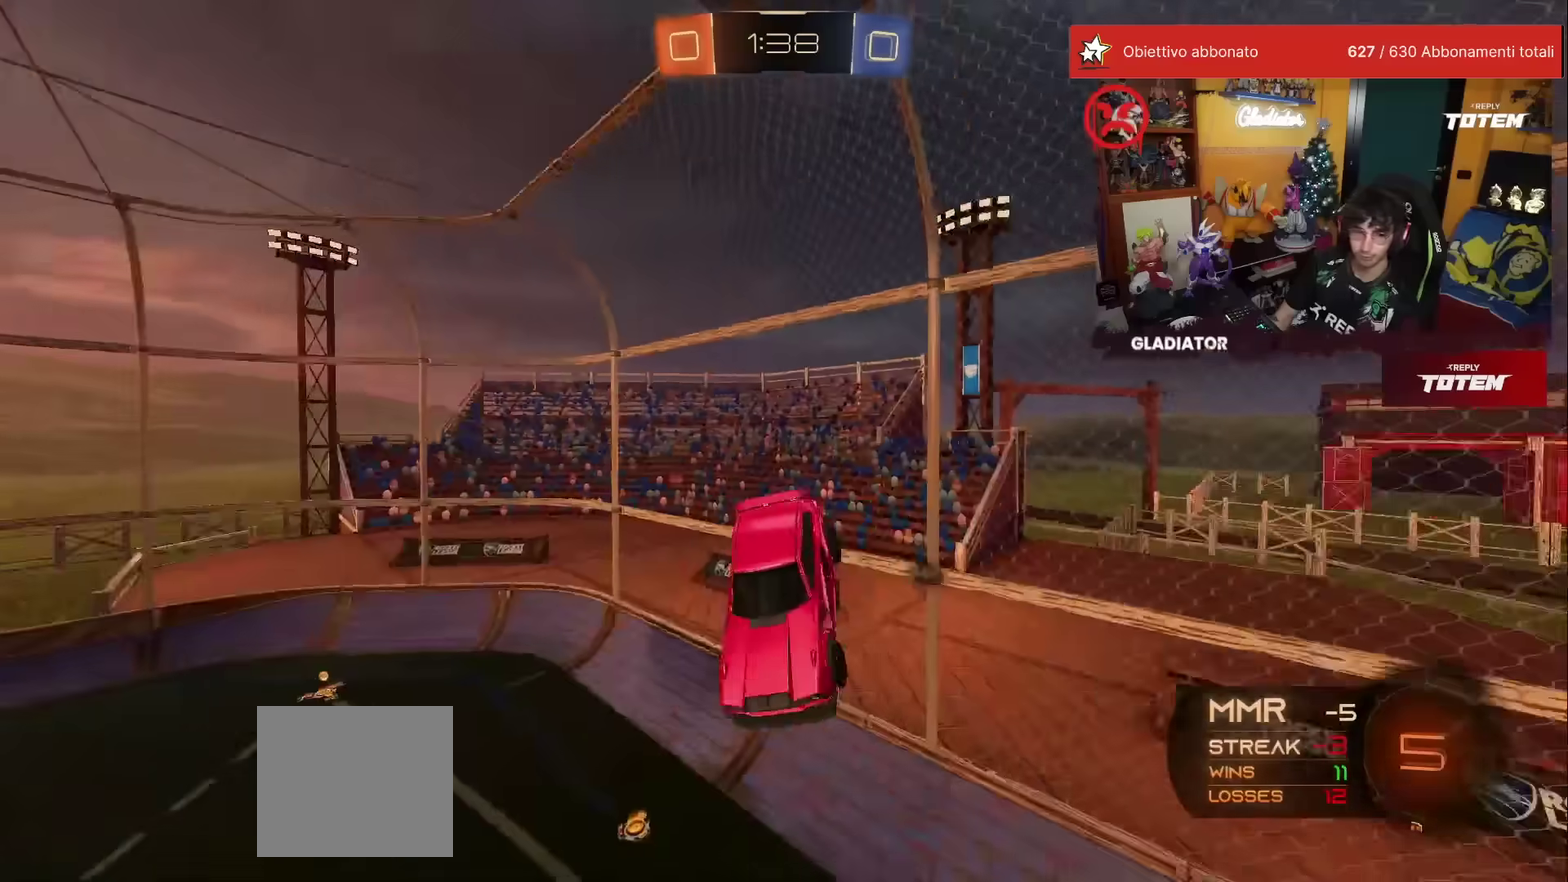
{"buttons": ["R2"], "left_stick": "center", "events": []}
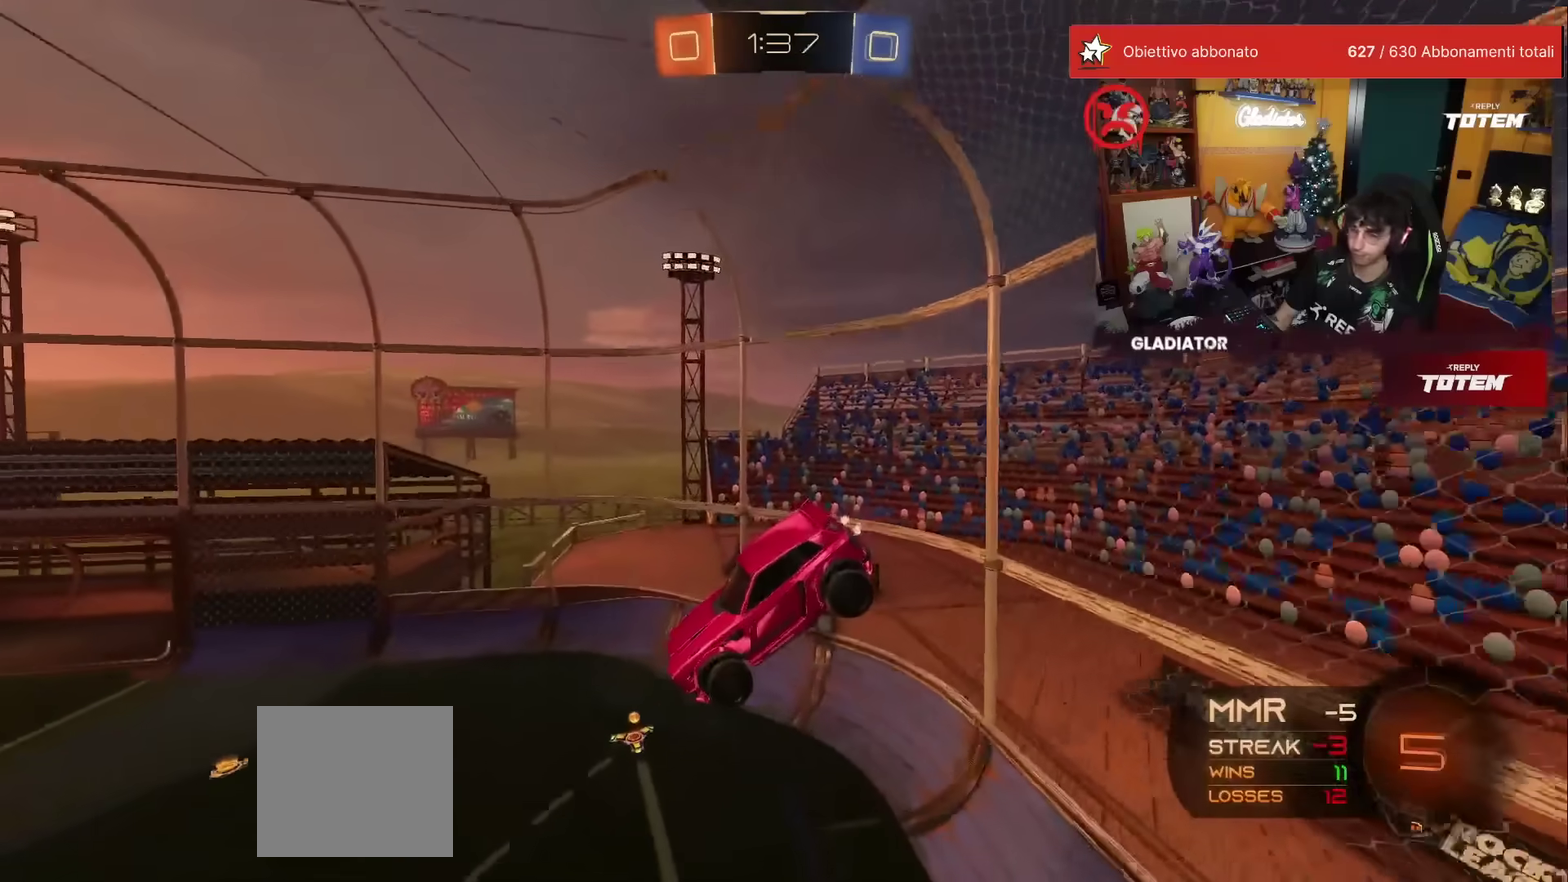
{"buttons": ["R2"], "left_stick": "center", "events": [[133, "Y", "down"], [233, "Y", "up"], [233, "left_stick", "up-left"], [250, "L1", "down"], [350, "L1", "up"], [383, "left_stick", "center"]]}
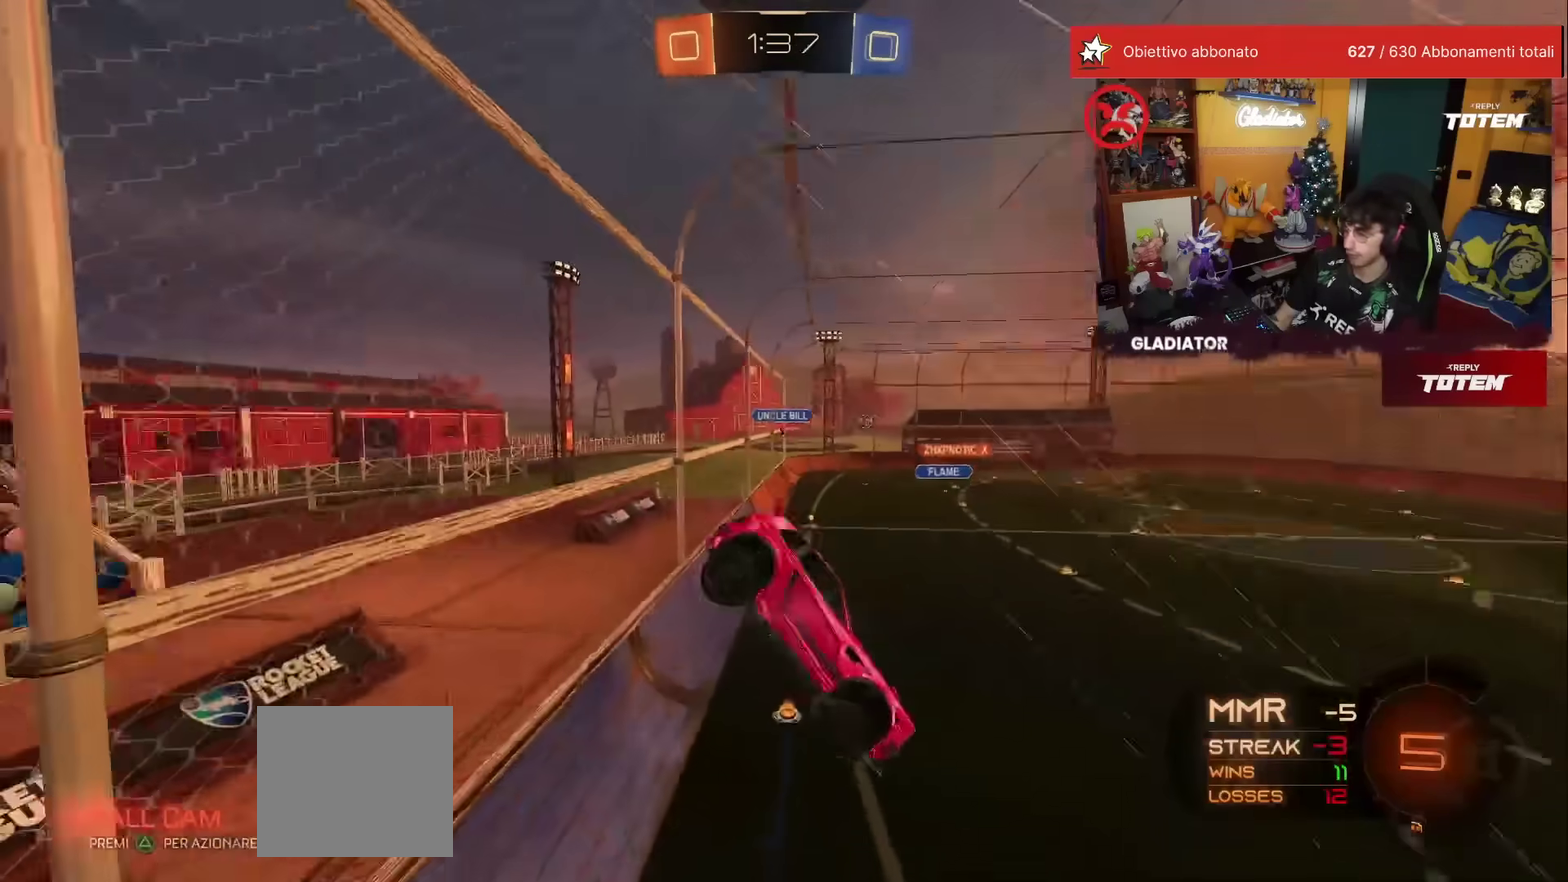
{"buttons": ["R2"], "left_stick": "left", "events": [[433, "left_stick", "left"]]}
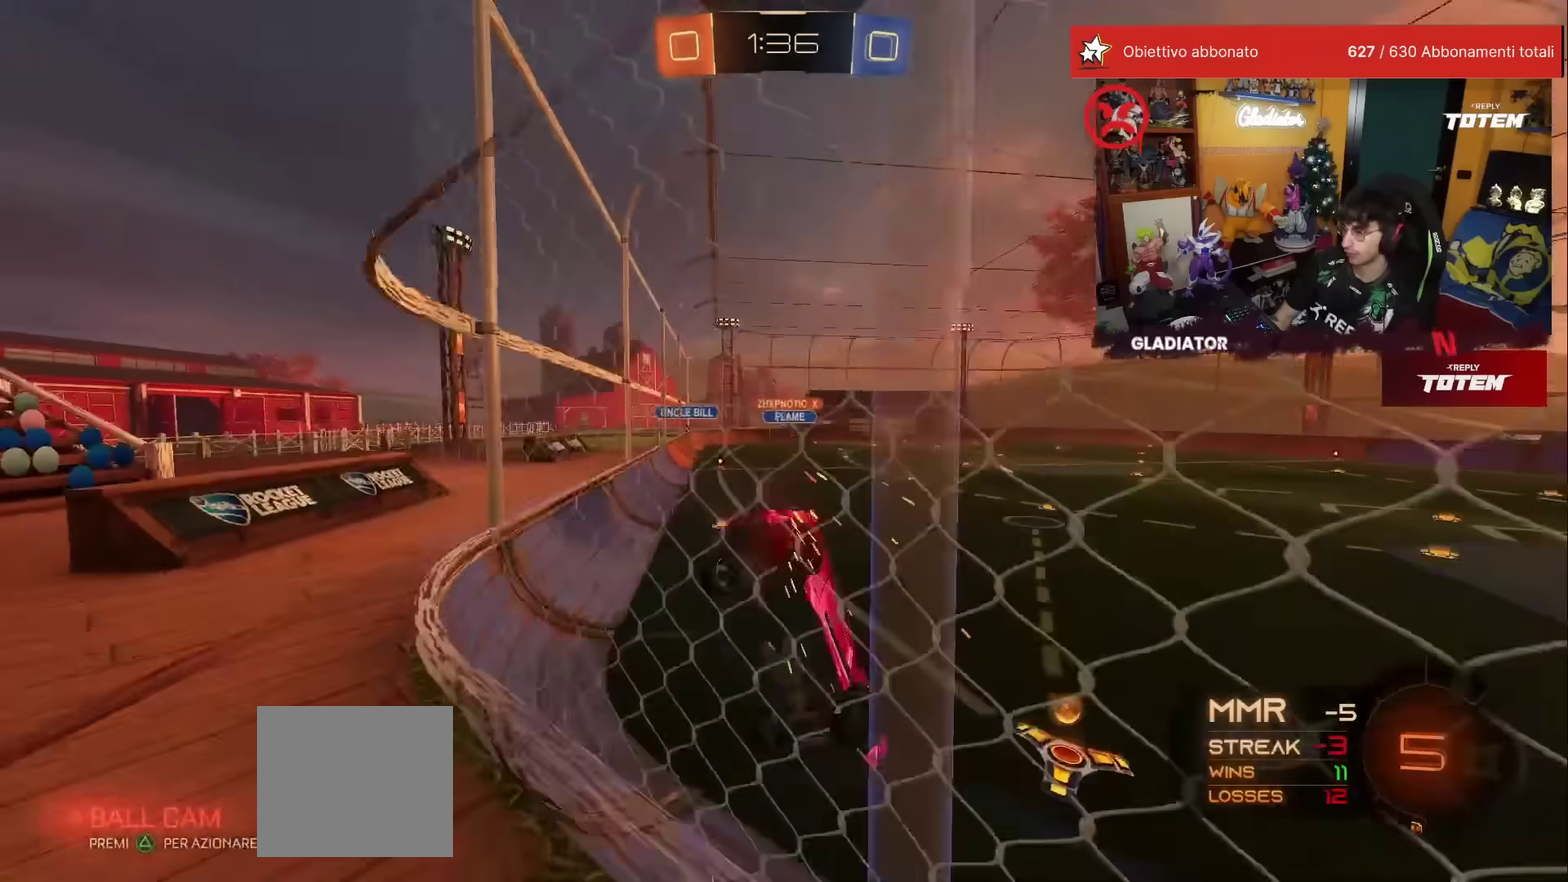
{"buttons": ["A", "R1", "R2"], "left_stick": "center", "events": [[133, "R1", "down"], [450, "A", "down"], [450, "left_stick", "center"]]}
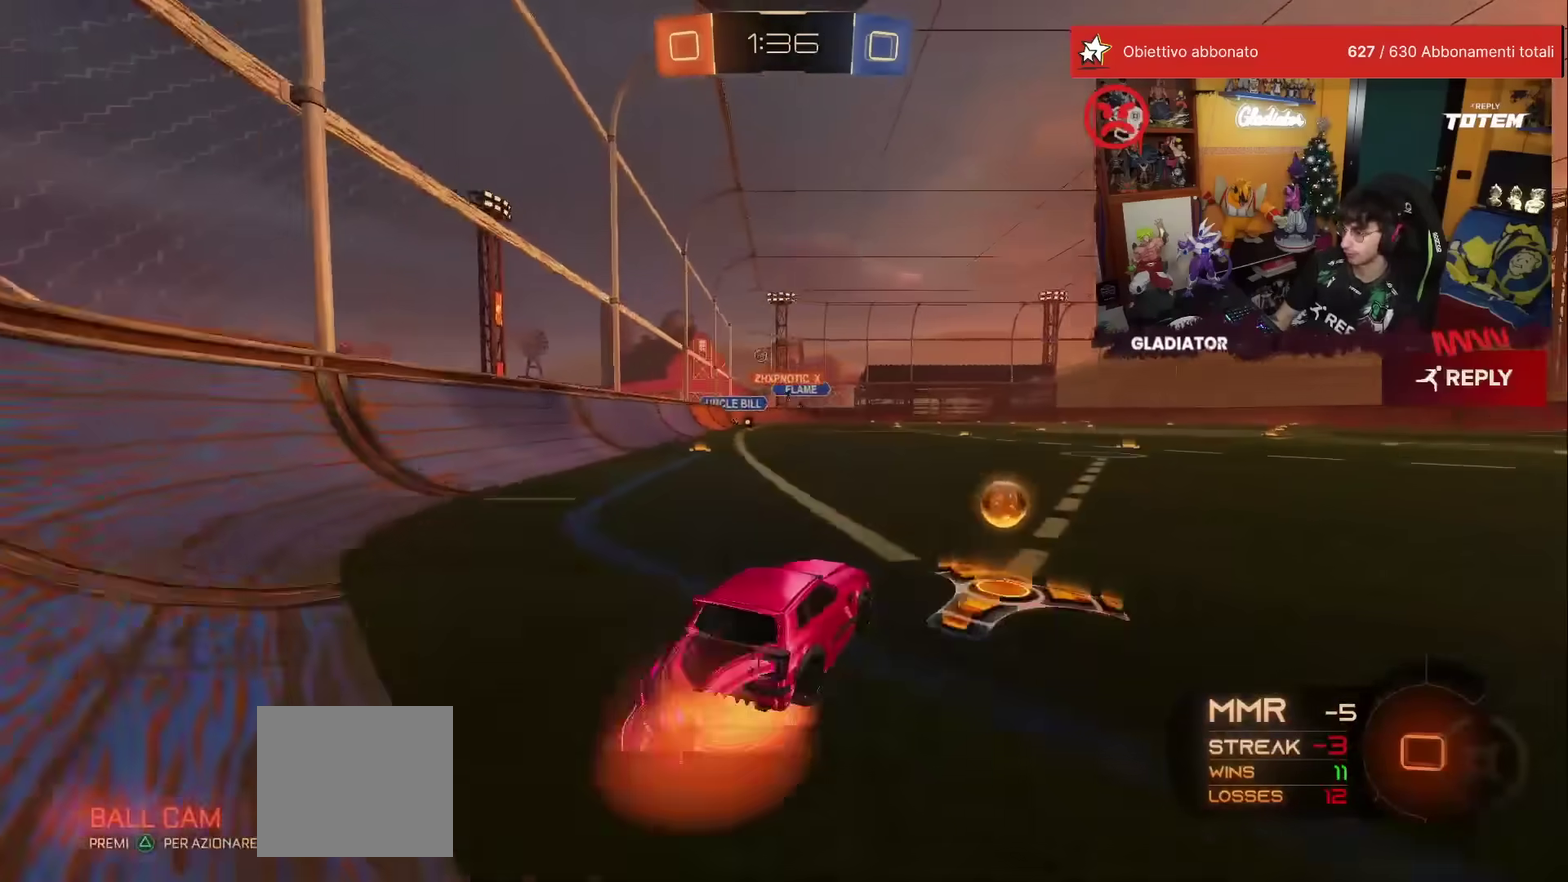
{"buttons": ["L1", "R2"], "left_stick": "down-left", "events": [[50, "left_stick", "up-left"], [67, "L1", "down"], [167, "L1", "up"], [167, "left_stick", "down"], [183, "A", "up"], [400, "X", "down"], [417, "left_stick", "down-left"], [450, "X", "up"], [500, "L1", "down"], [500, "R1", "up"]]}
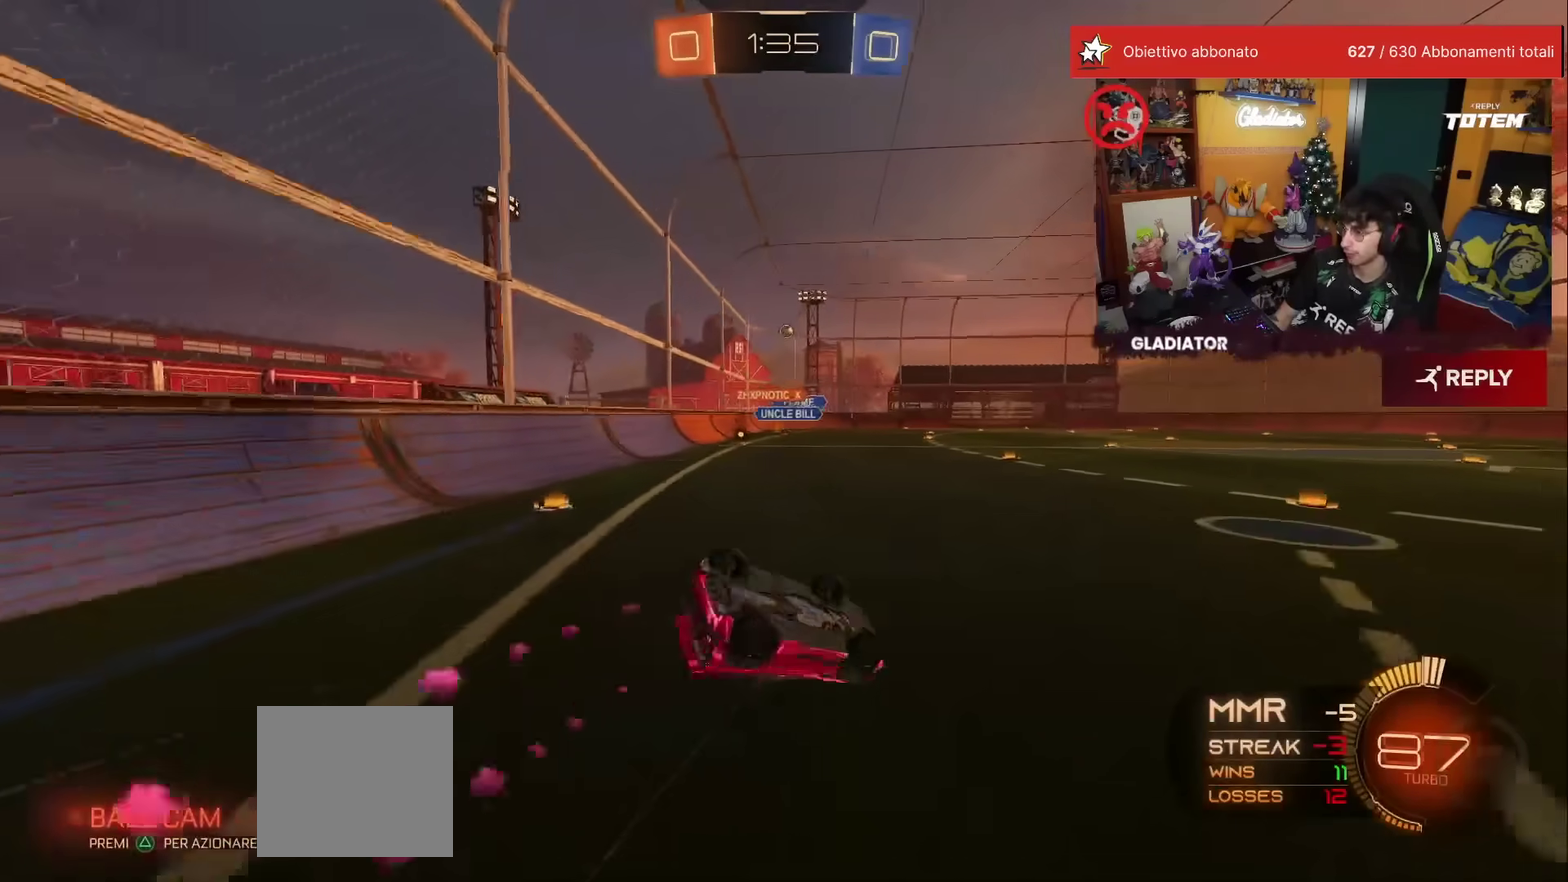
{"buttons": ["R2"], "left_stick": "center", "events": [[450, "L1", "up"], [500, "left_stick", "center"]]}
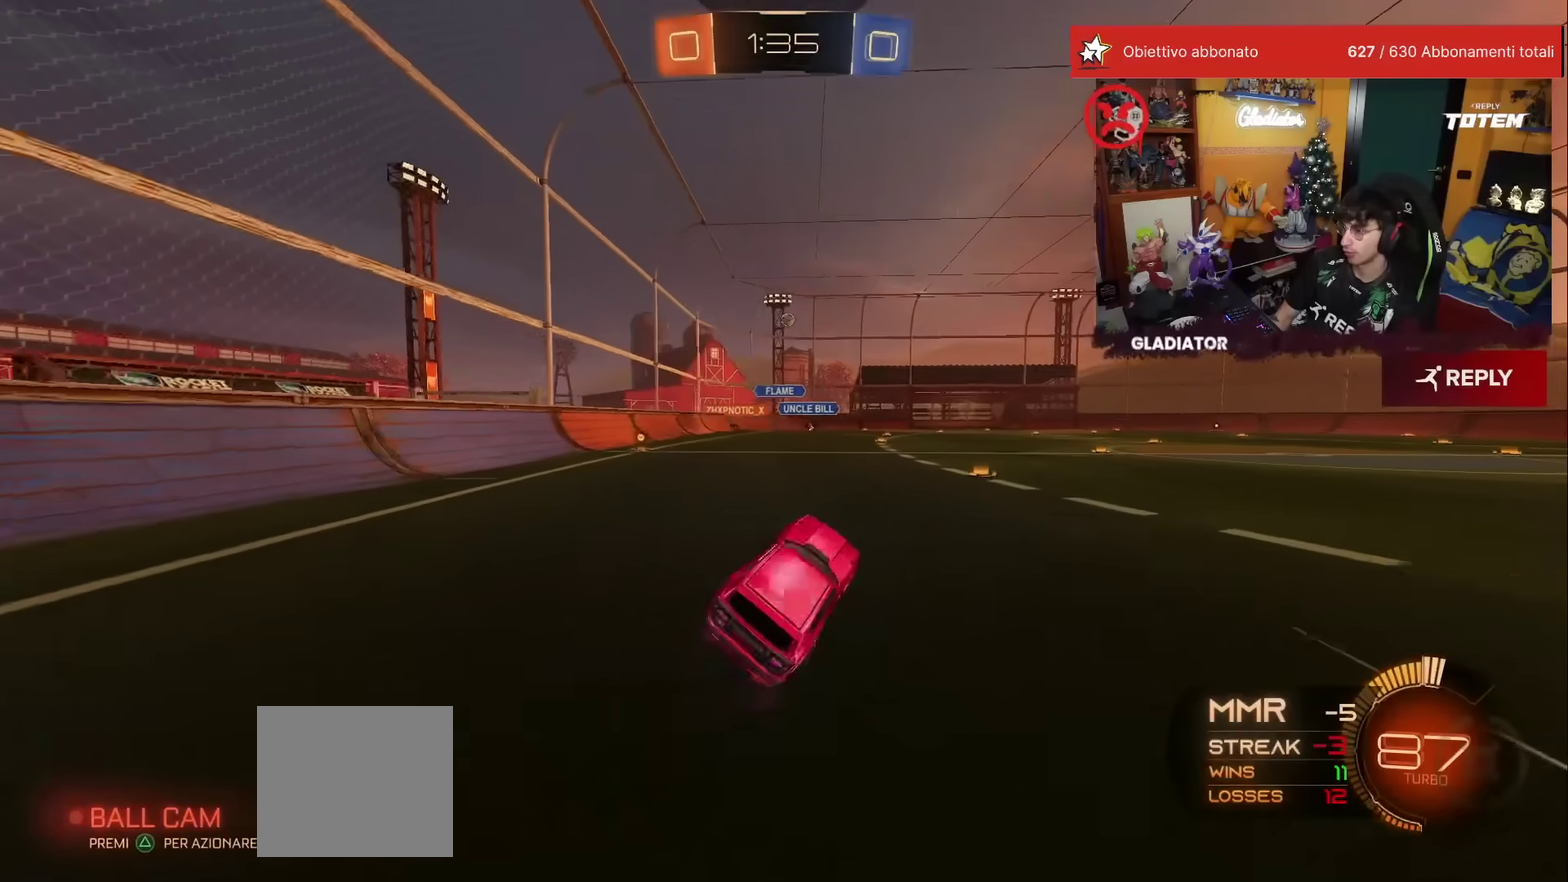
{"buttons": ["A", "L1", "R2"], "left_stick": "up-left", "events": [[200, "left_stick", "right"], [300, "left_stick", "center"], [333, "A", "down"], [400, "left_stick", "up-left"], [417, "A", "up"], [417, "L1", "down"], [467, "A", "down"]]}
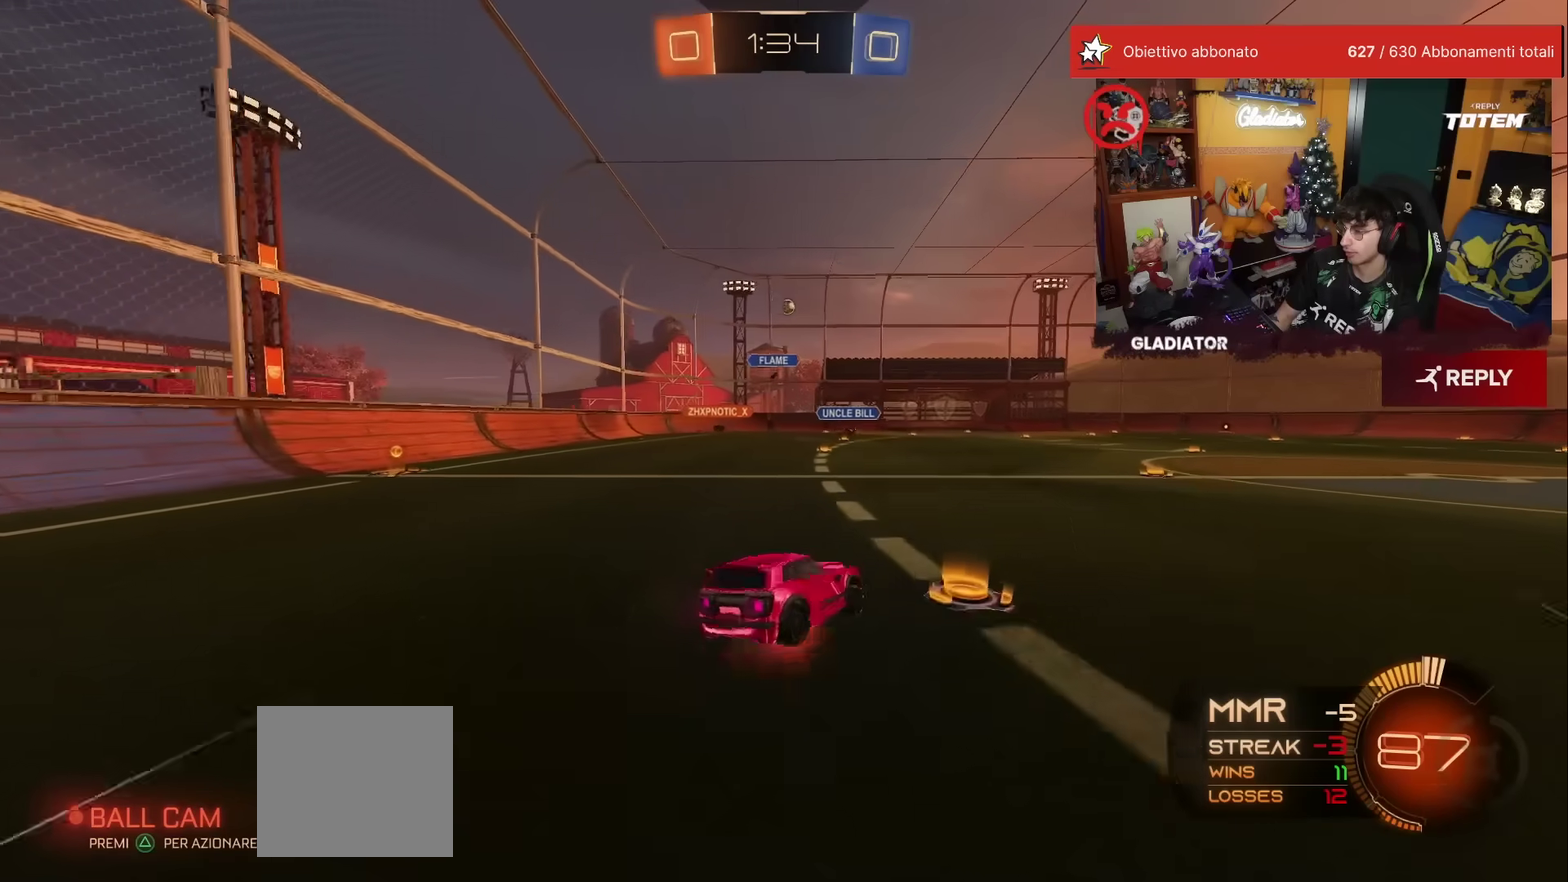
{"buttons": ["X", "L1", "R2"], "left_stick": "down-left", "events": [[17, "left_stick", "left"], [67, "L1", "up"], [100, "A", "up"], [100, "left_stick", "down"], [150, "X", "down"], [217, "X", "up"], [283, "left_stick", "down-left"], [333, "left_stick", "left"], [383, "left_stick", "down-left"], [433, "L1", "down"], [450, "X", "down"]]}
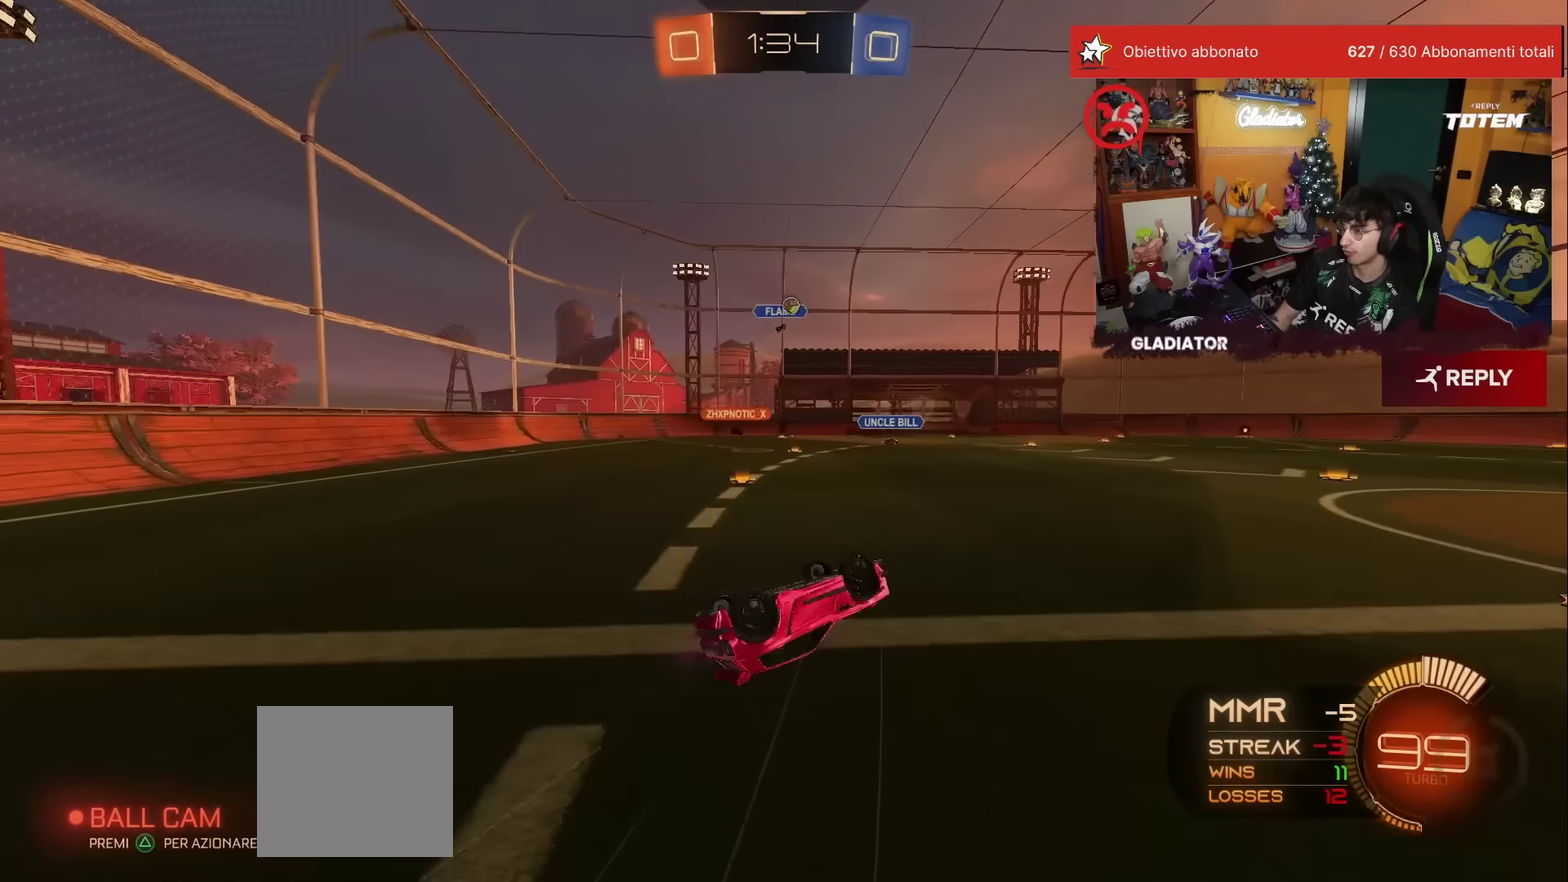
{"buttons": ["R2"], "left_stick": "up-right", "events": [[17, "X", "up"], [300, "L1", "up"], [317, "left_stick", "left"], [367, "left_stick", "center"], [467, "left_stick", "up-right"]]}
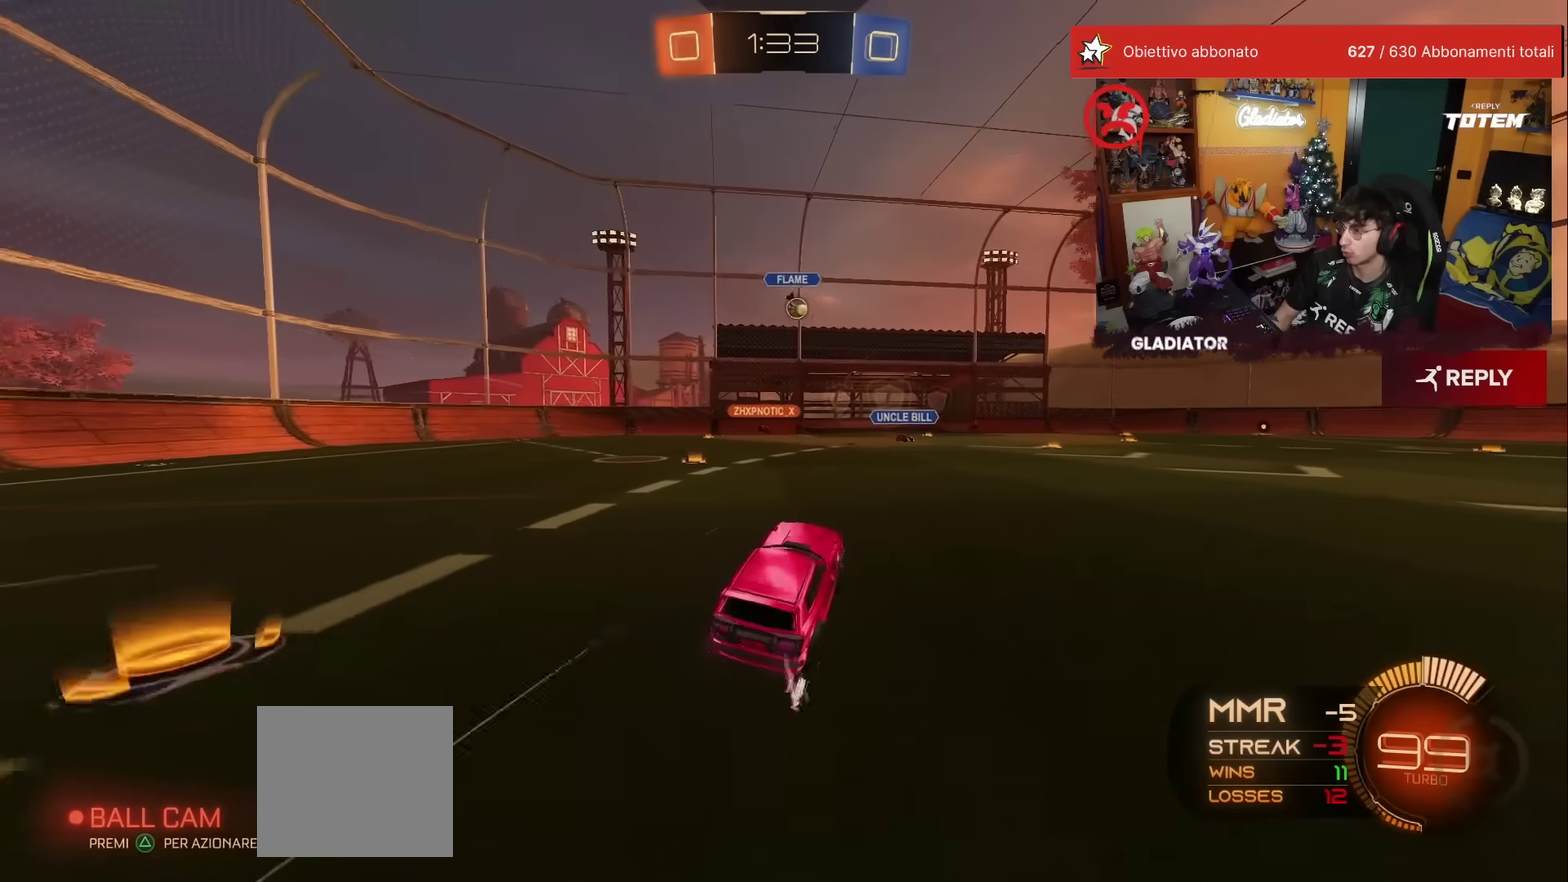
{"buttons": ["R2"], "left_stick": "up", "events": [[83, "left_stick", "up"], [183, "left_stick", "up-left"], [233, "left_stick", "up"]]}
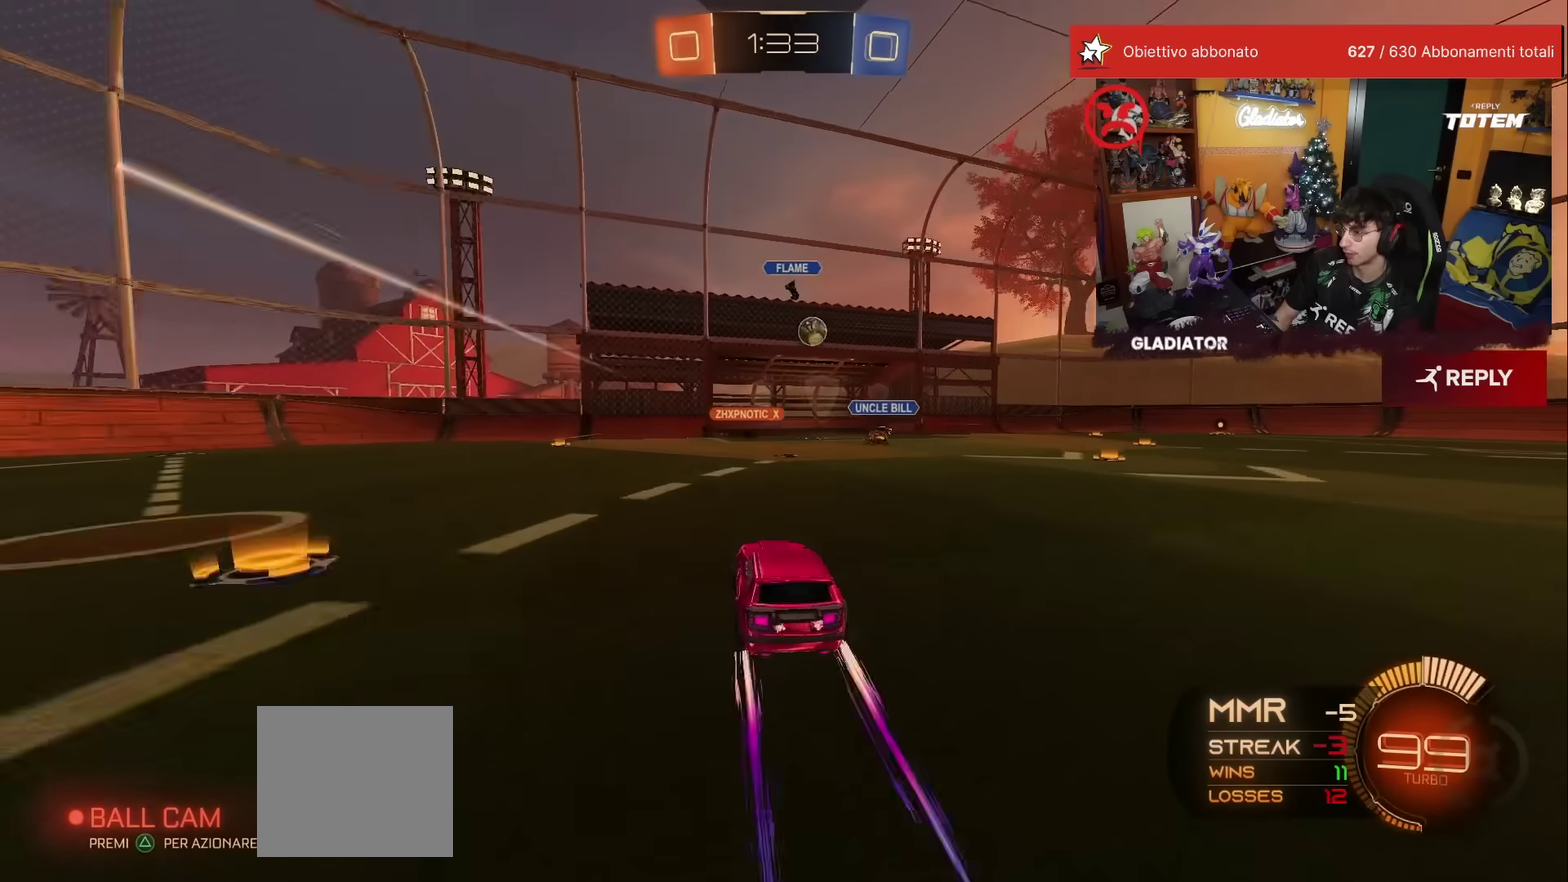
{"buttons": ["R2"], "left_stick": "center", "events": [[50, "left_stick", "center"]]}